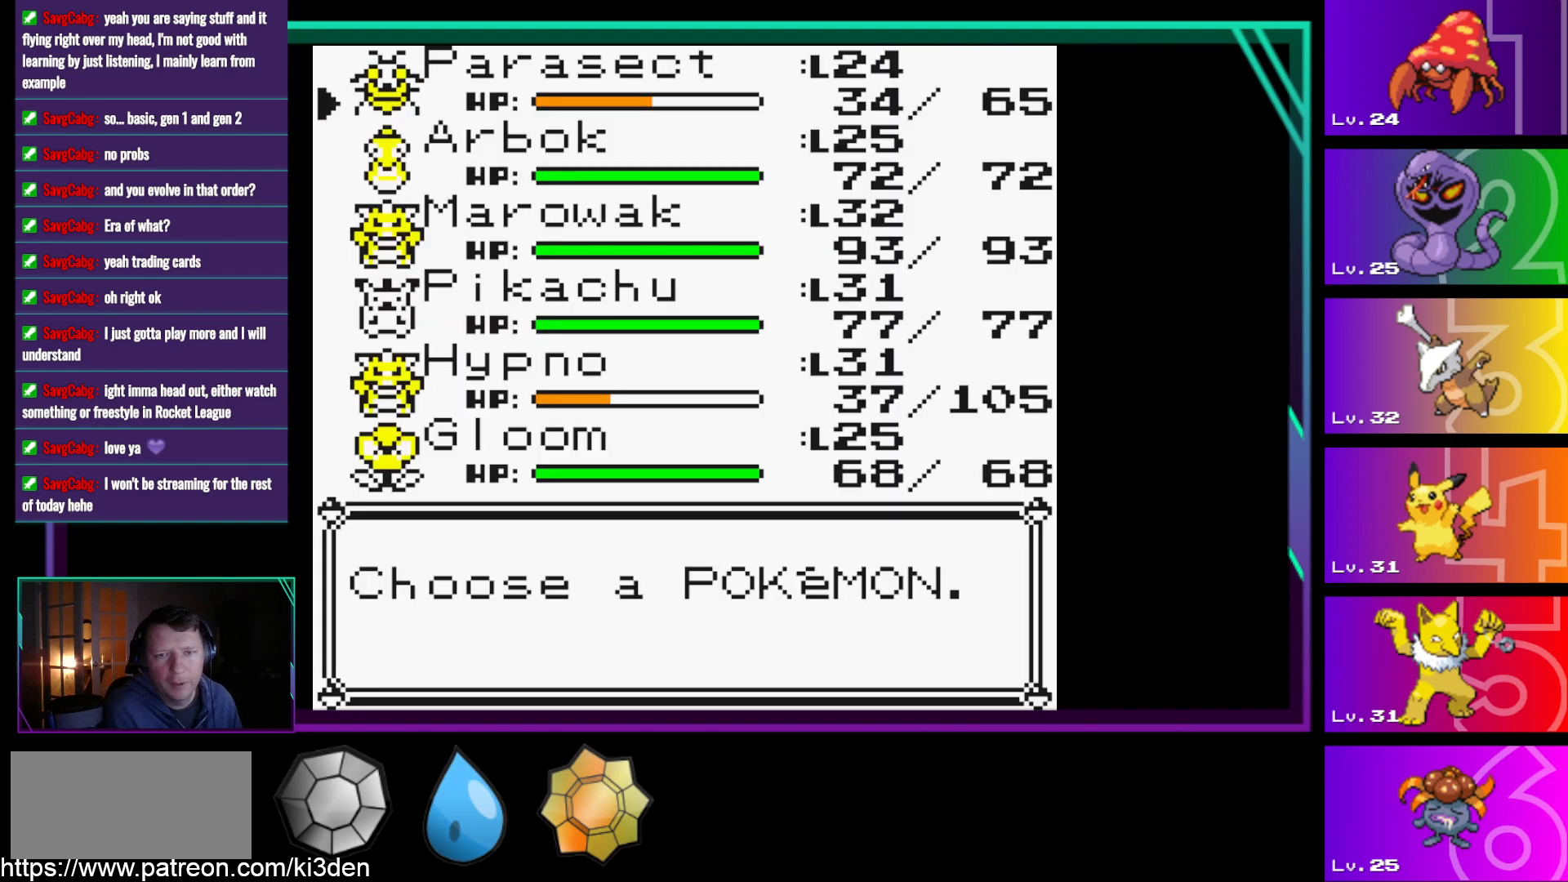
Gameplay with a controller (Nintendo layout); each line is a JSON object with the inputs held at the frame after it. "events" lists button and stick changes between this image and that frame as [ms after this image, input, new state], when the widget could be followed in between. Not read: L3 R3.
{"buttons": [], "events": [[217, "DPAD_UP", "down"], [300, "DPAD_UP", "up"]]}
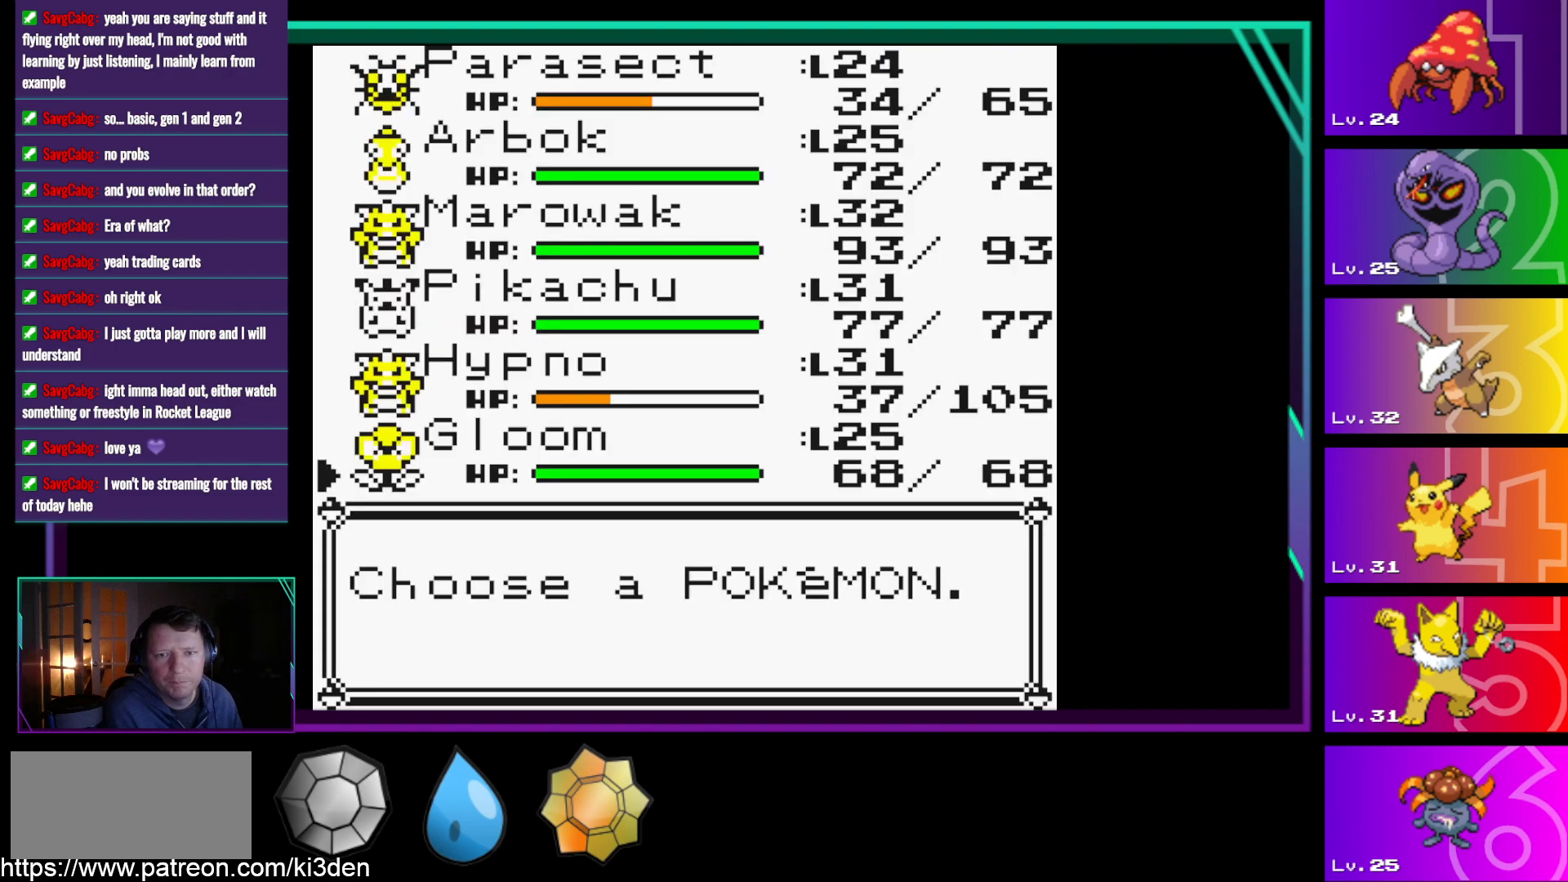
{"buttons": [], "events": [[283, "DPAD_UP", "down"], [417, "DPAD_UP", "up"]]}
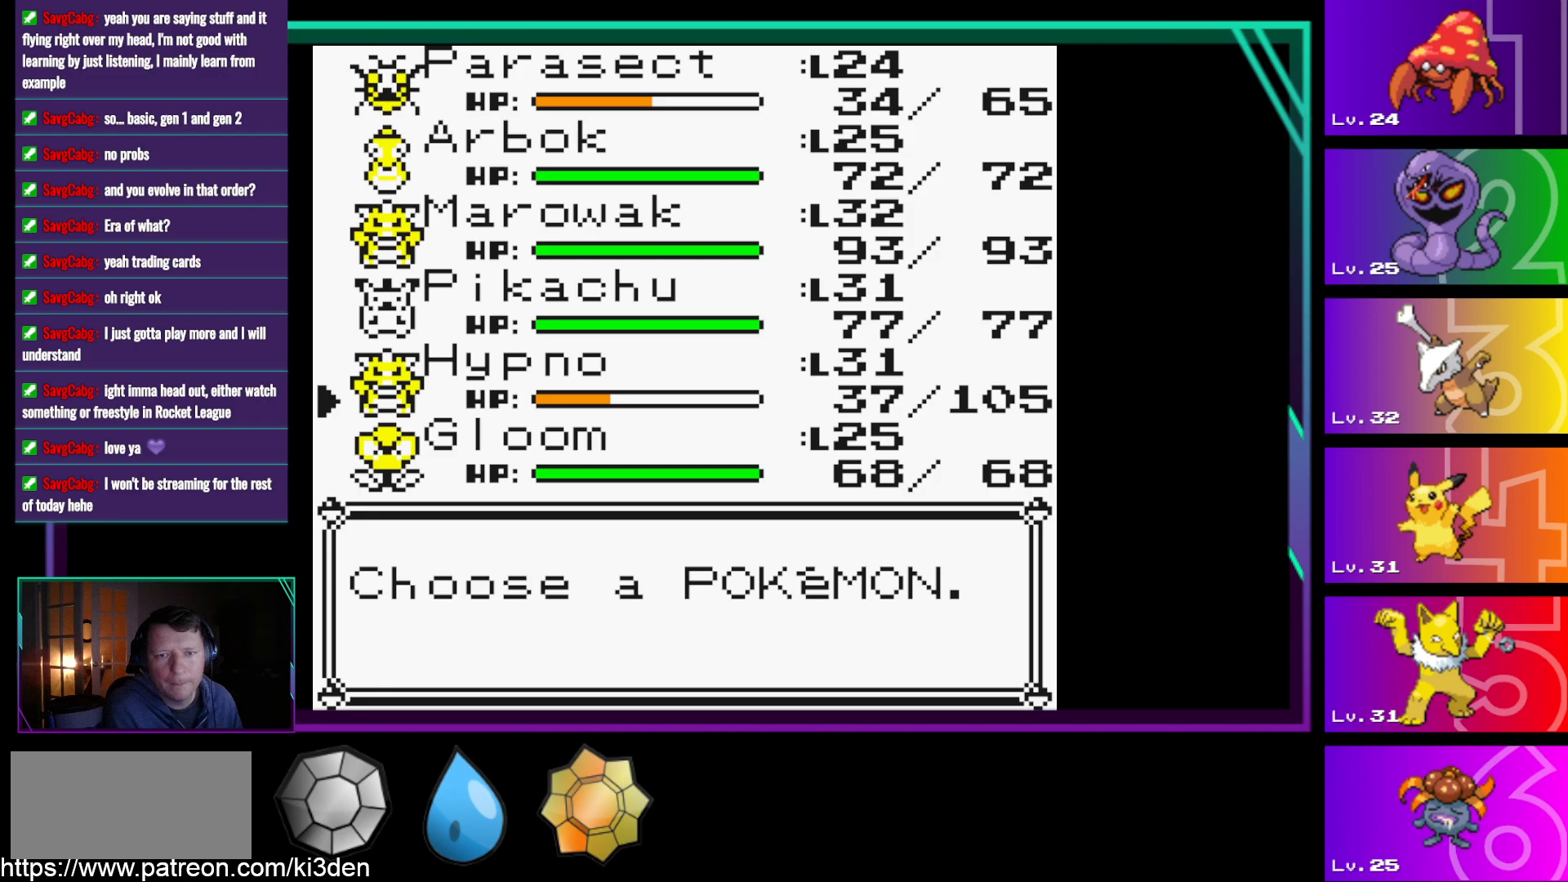
{"buttons": [], "events": [[200, "DPAD_UP", "down"], [333, "DPAD_UP", "up"]]}
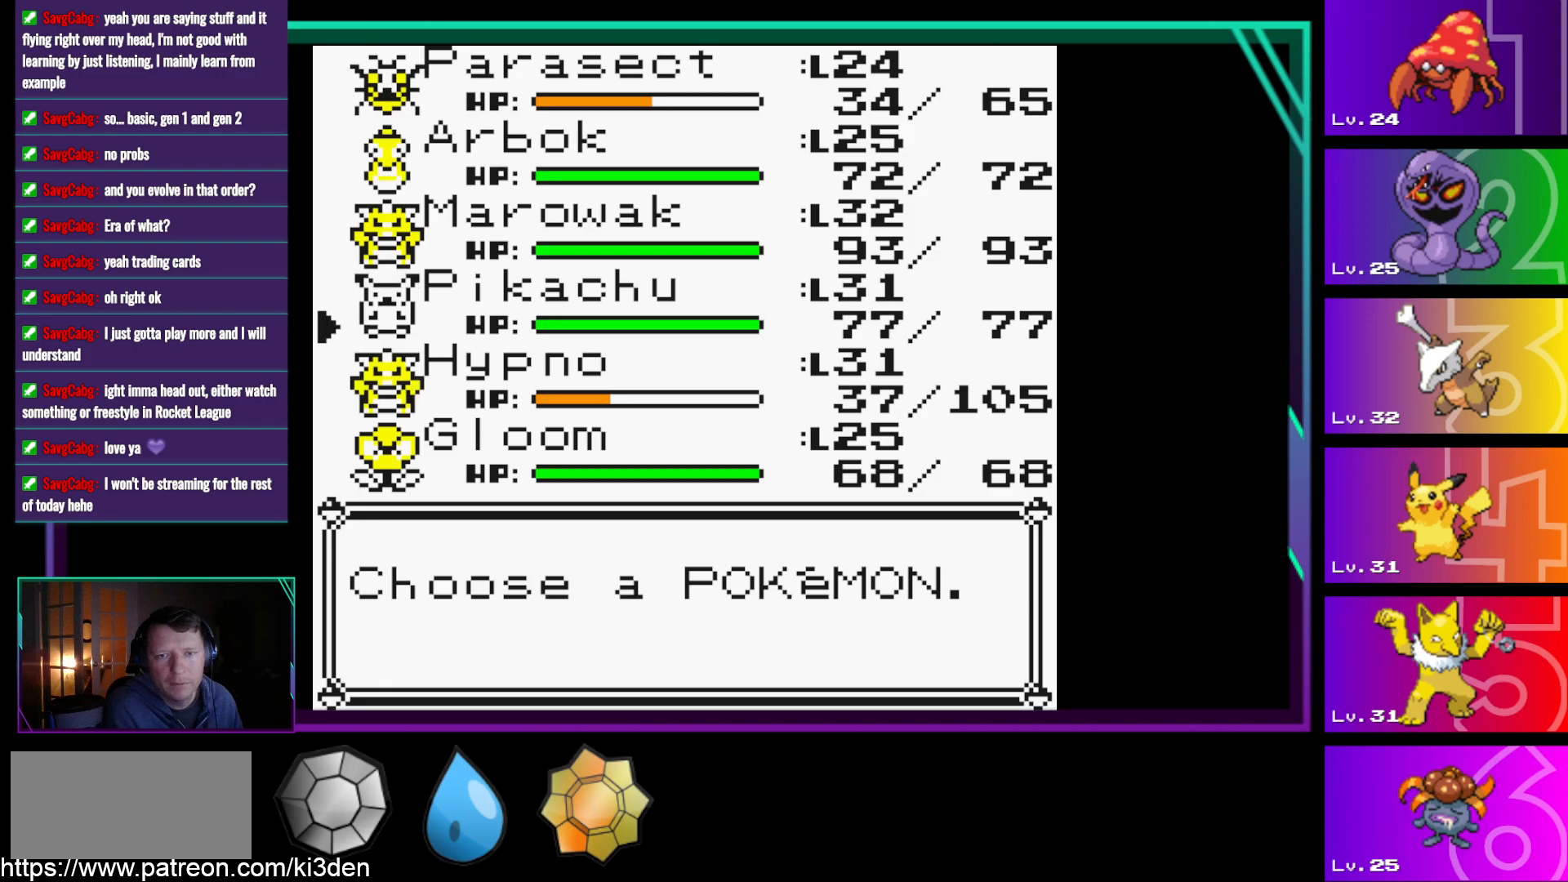
{"buttons": ["A"], "events": [[67, "DPAD_DOWN", "down"], [167, "DPAD_DOWN", "up"], [300, "A", "down"], [350, "A", "up"], [500, "A", "down"]]}
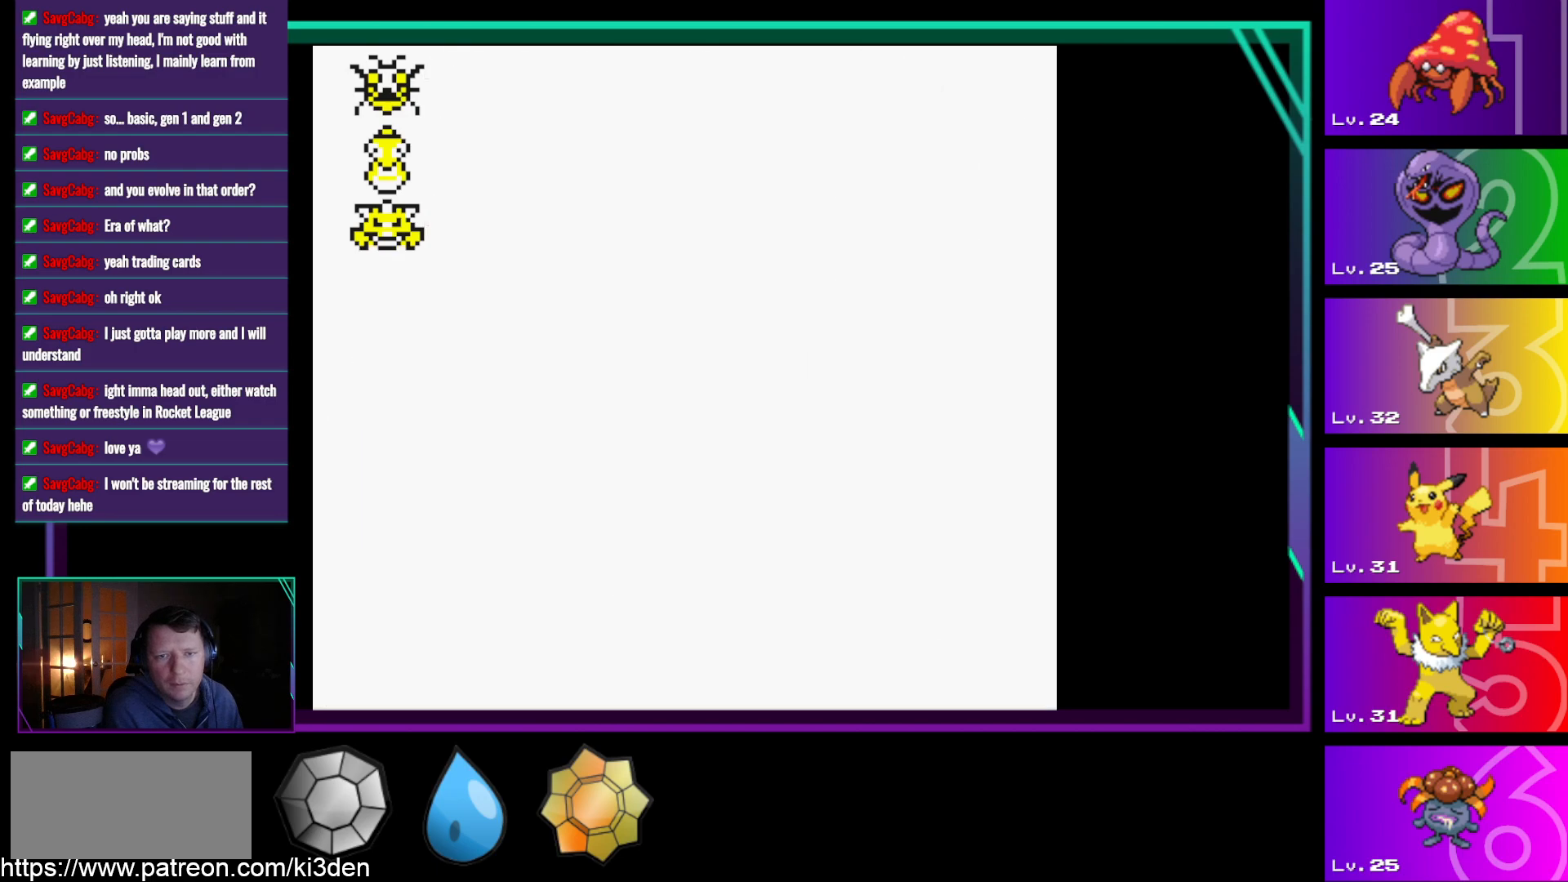
{"buttons": [], "events": [[83, "A", "up"], [367, "A", "down"], [467, "A", "up"]]}
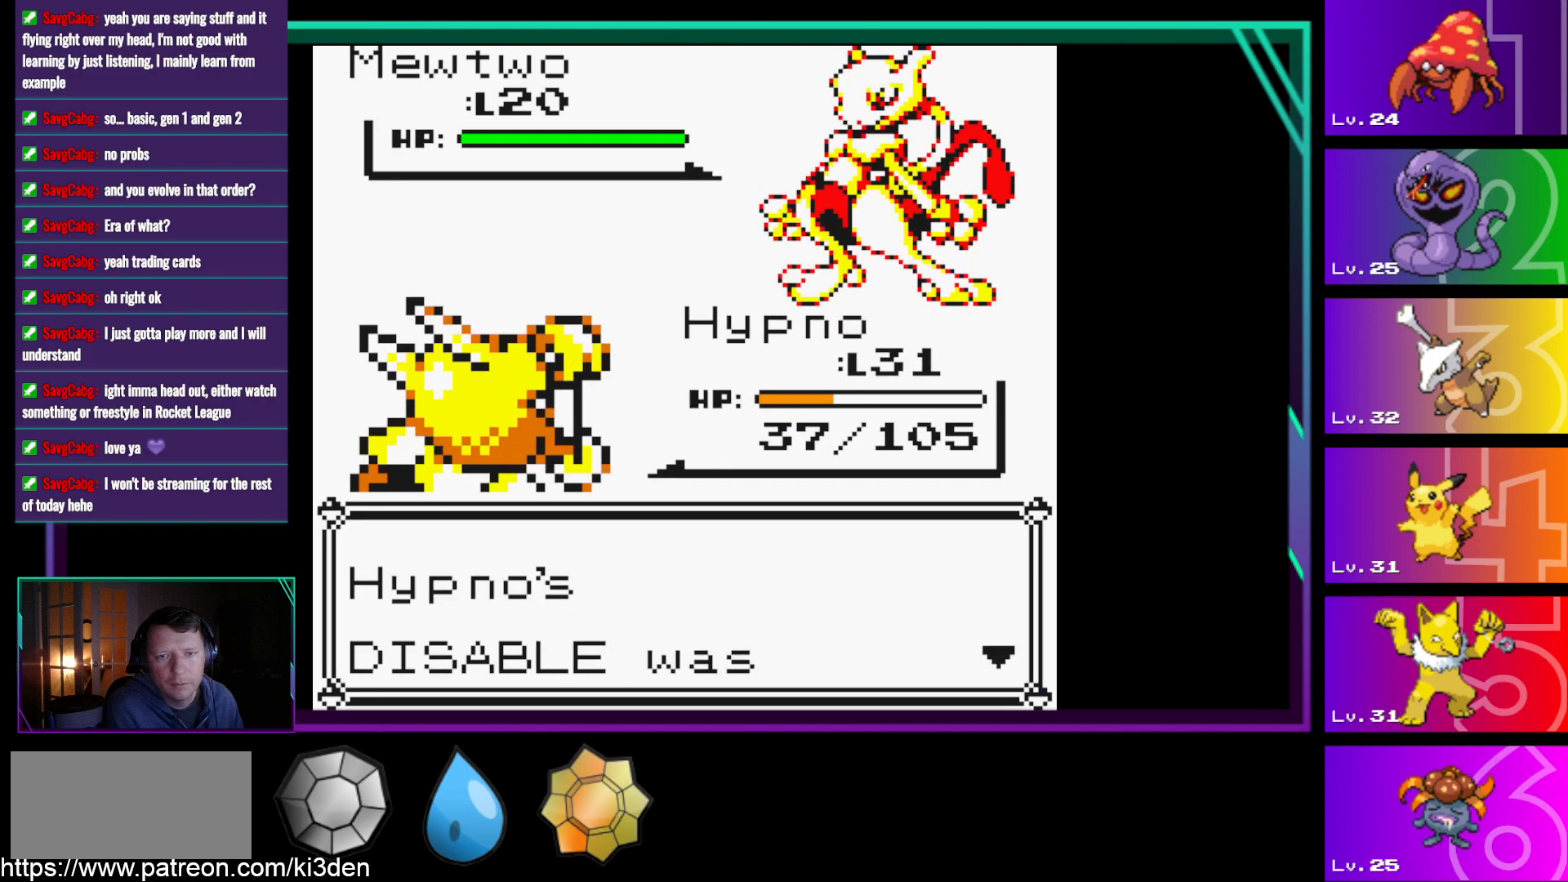
{"buttons": [], "events": [[50, "A", "down"], [100, "A", "up"], [200, "A", "down"], [283, "A", "up"], [383, "A", "down"], [433, "A", "up"]]}
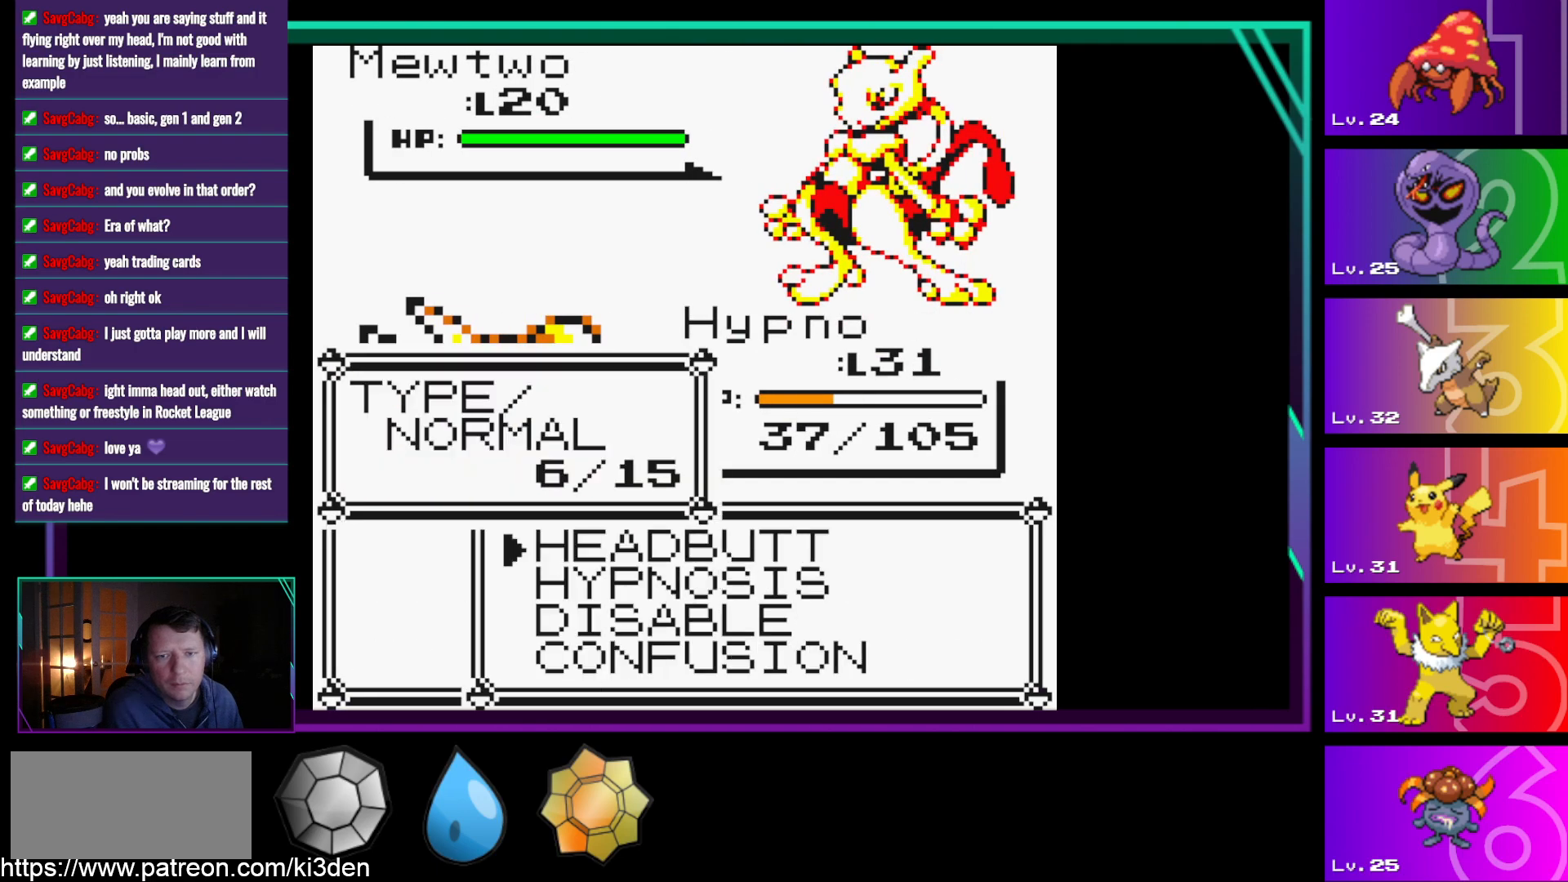
{"buttons": [], "events": [[67, "A", "down"], [117, "A", "up"], [217, "A", "down"], [300, "A", "up"], [400, "A", "down"], [500, "A", "up"]]}
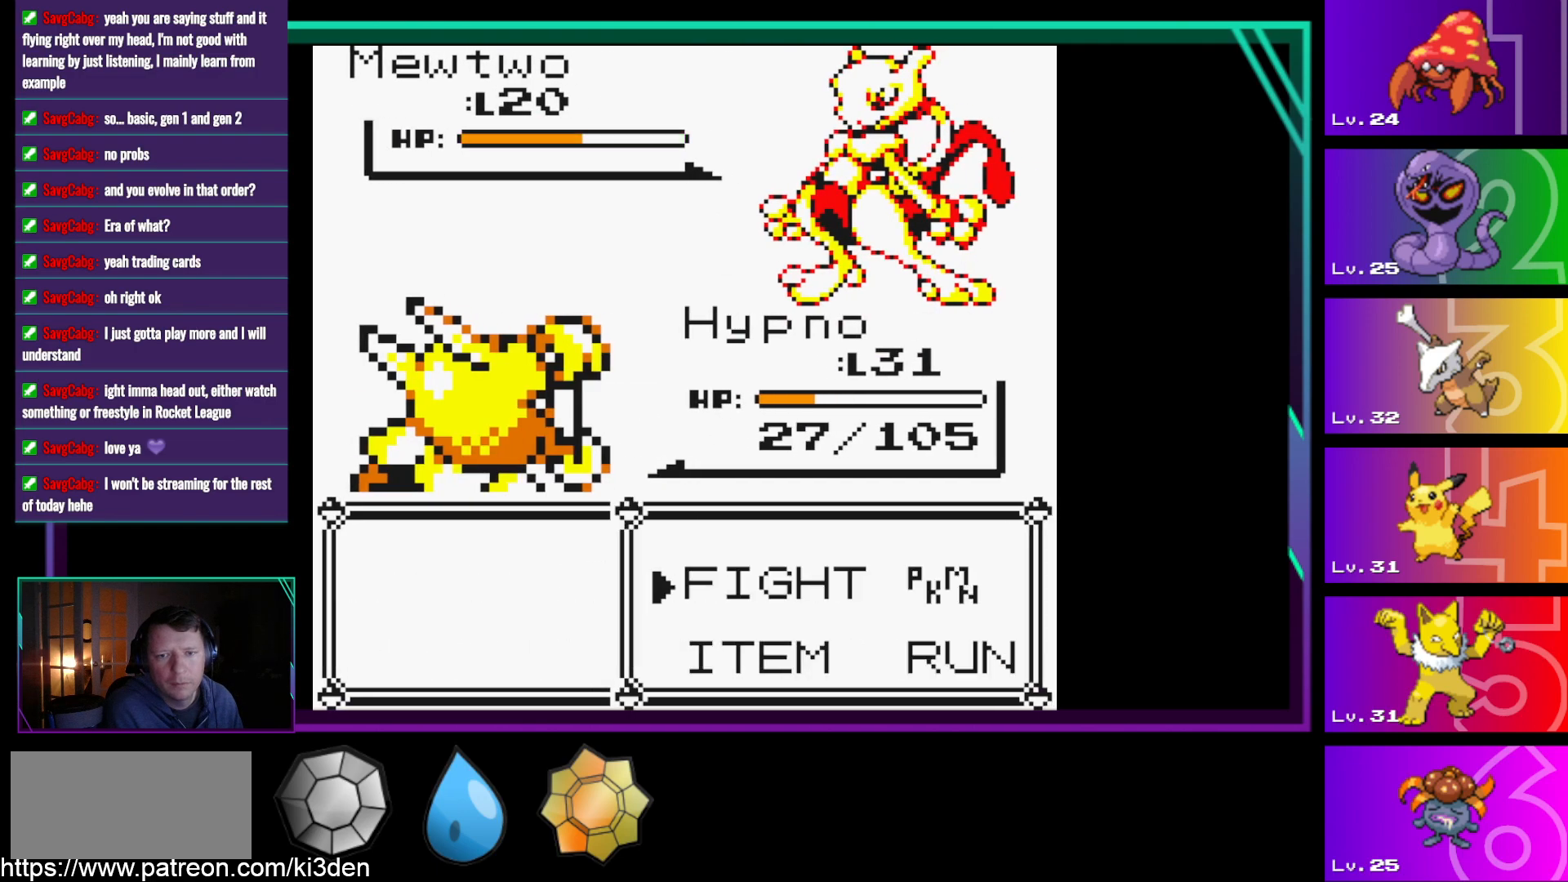
{"buttons": [], "events": [[83, "A", "down"], [133, "A", "up"], [233, "A", "down"], [317, "A", "up"], [417, "A", "down"], [467, "A", "up"]]}
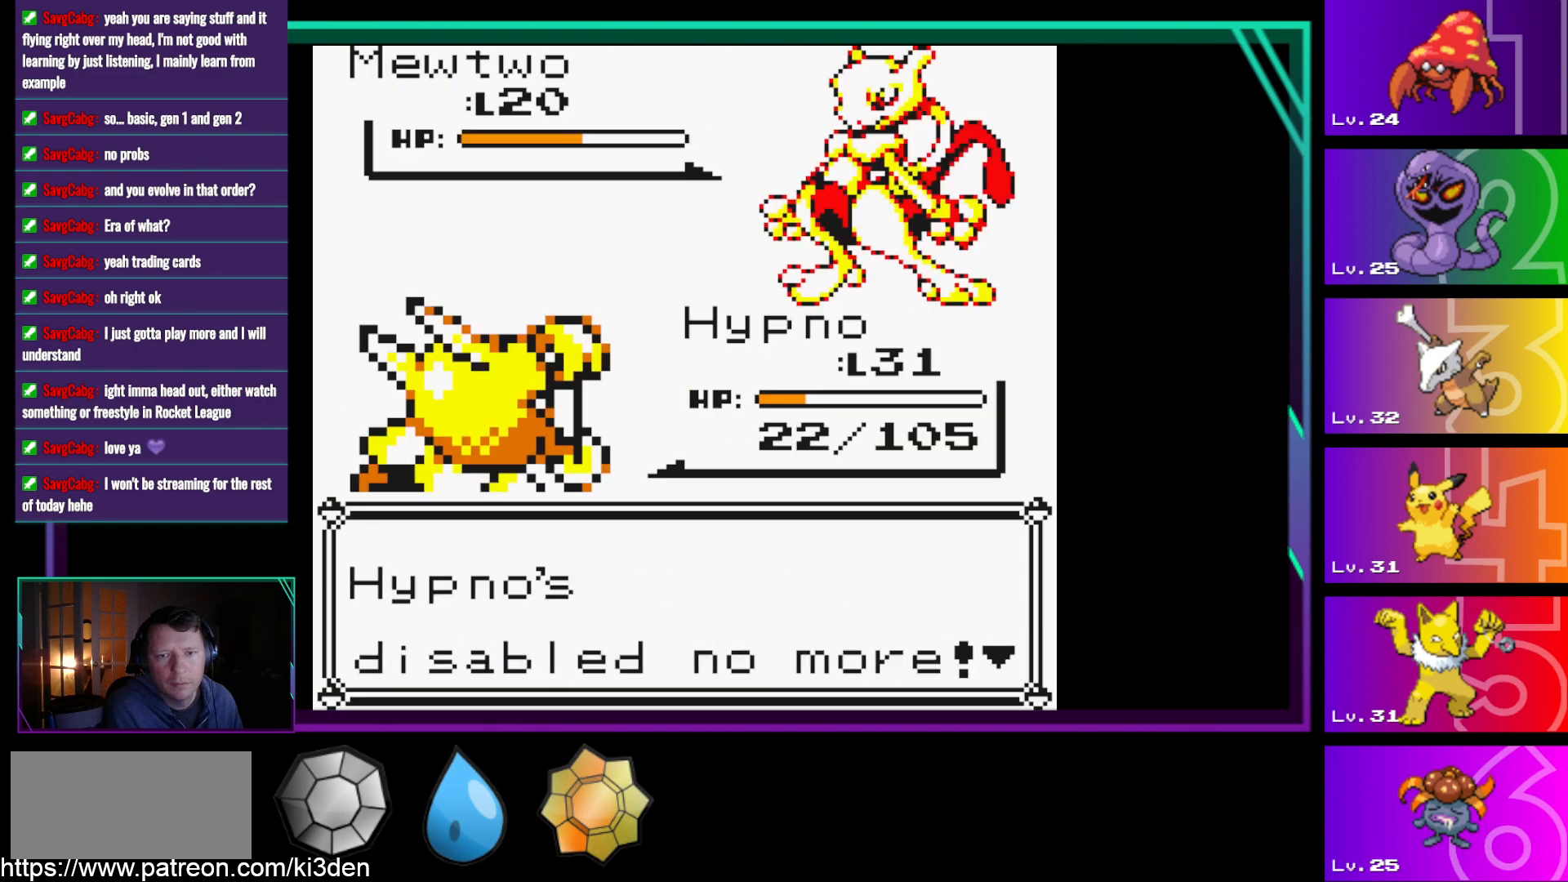
{"buttons": [], "events": [[100, "A", "down"], [150, "A", "up"], [283, "A", "down"], [333, "A", "up"], [433, "A", "down"], [483, "A", "up"]]}
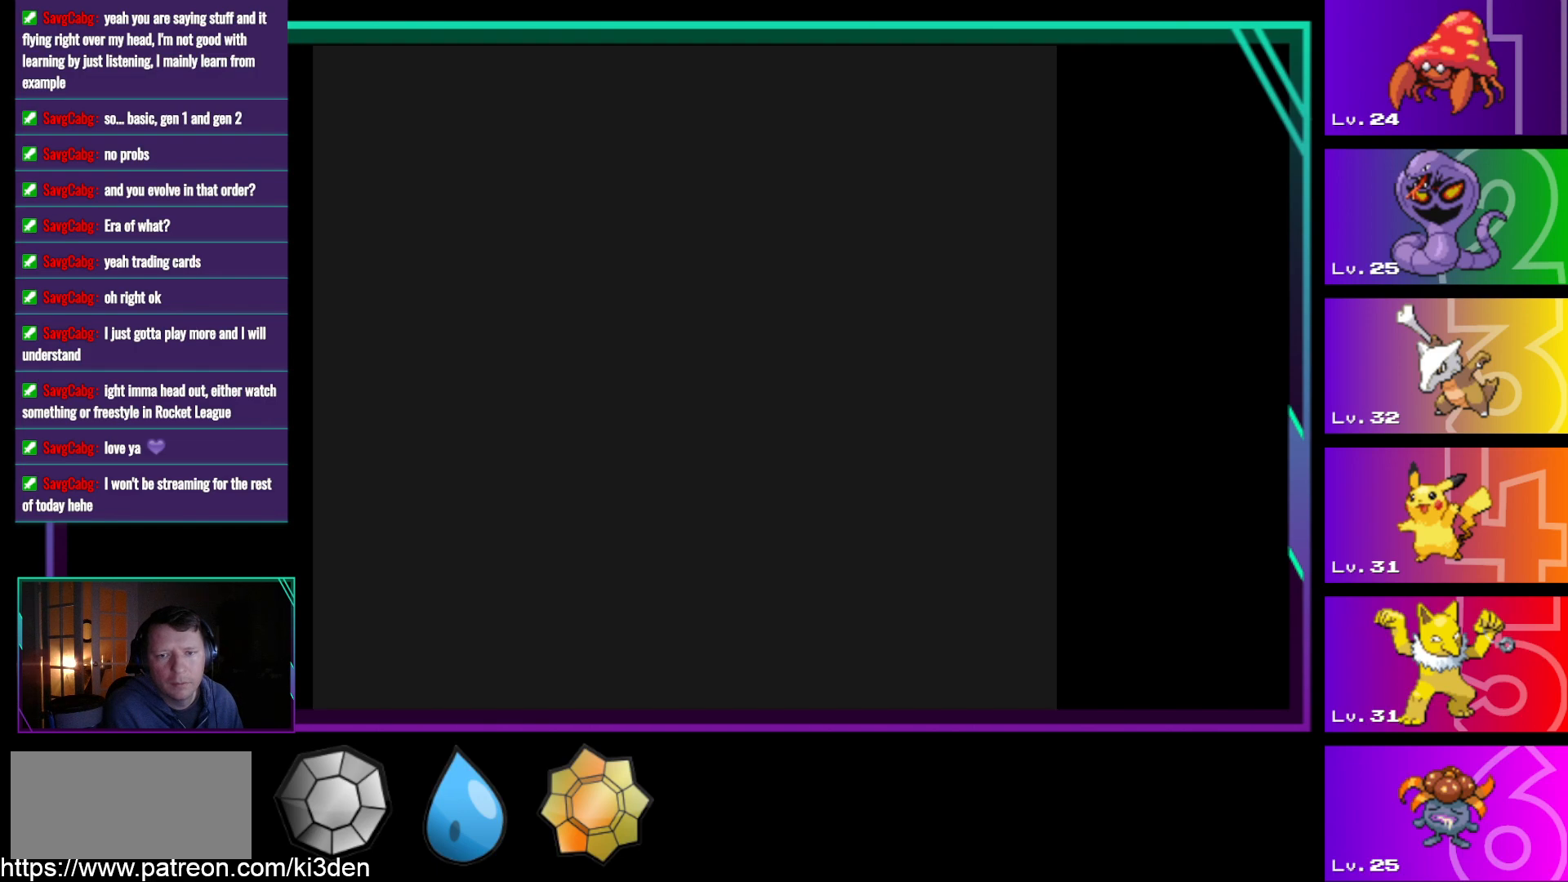
{"buttons": ["A"], "events": [[67, "A", "down"], [167, "A", "up"], [500, "A", "down"]]}
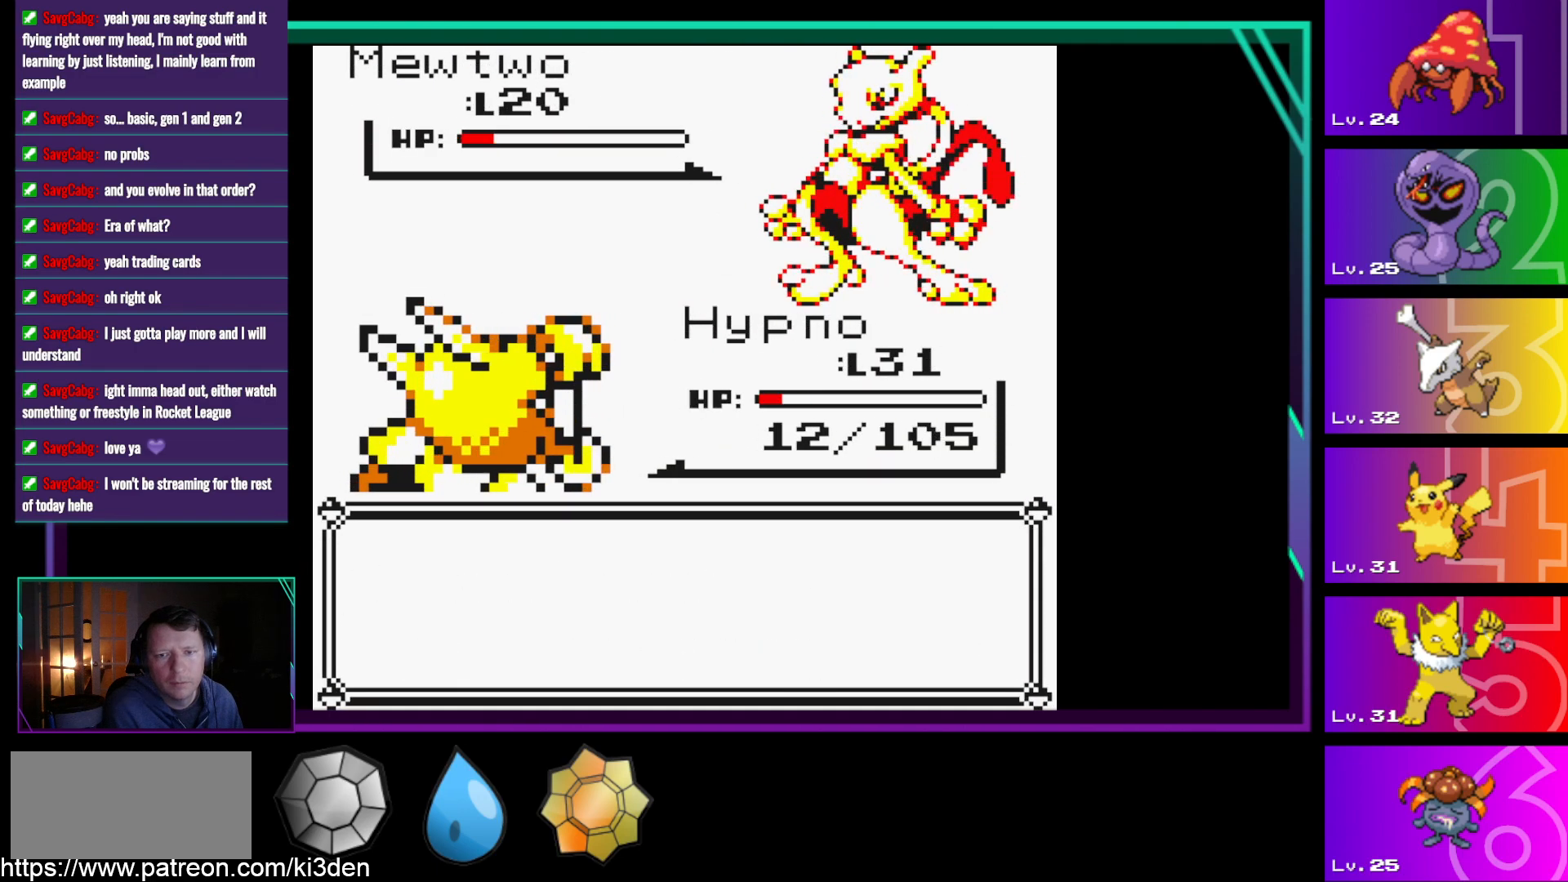
{"buttons": [], "events": [[133, "A", "up"], [367, "A", "down"], [467, "A", "up"]]}
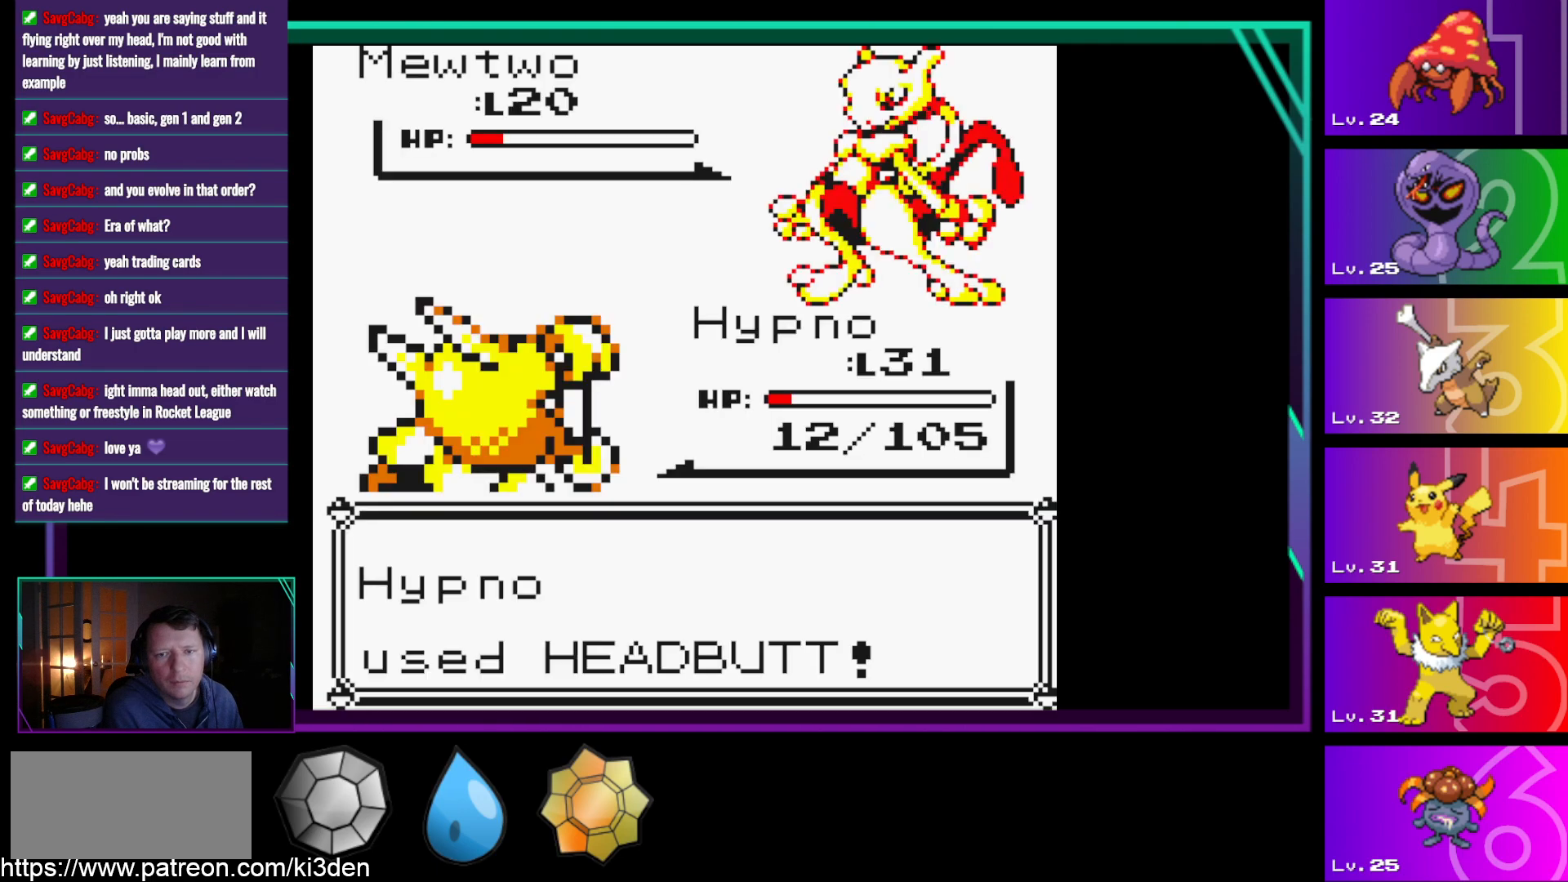
{"buttons": ["A"], "events": [[50, "A", "down"], [150, "A", "up"], [483, "A", "down"]]}
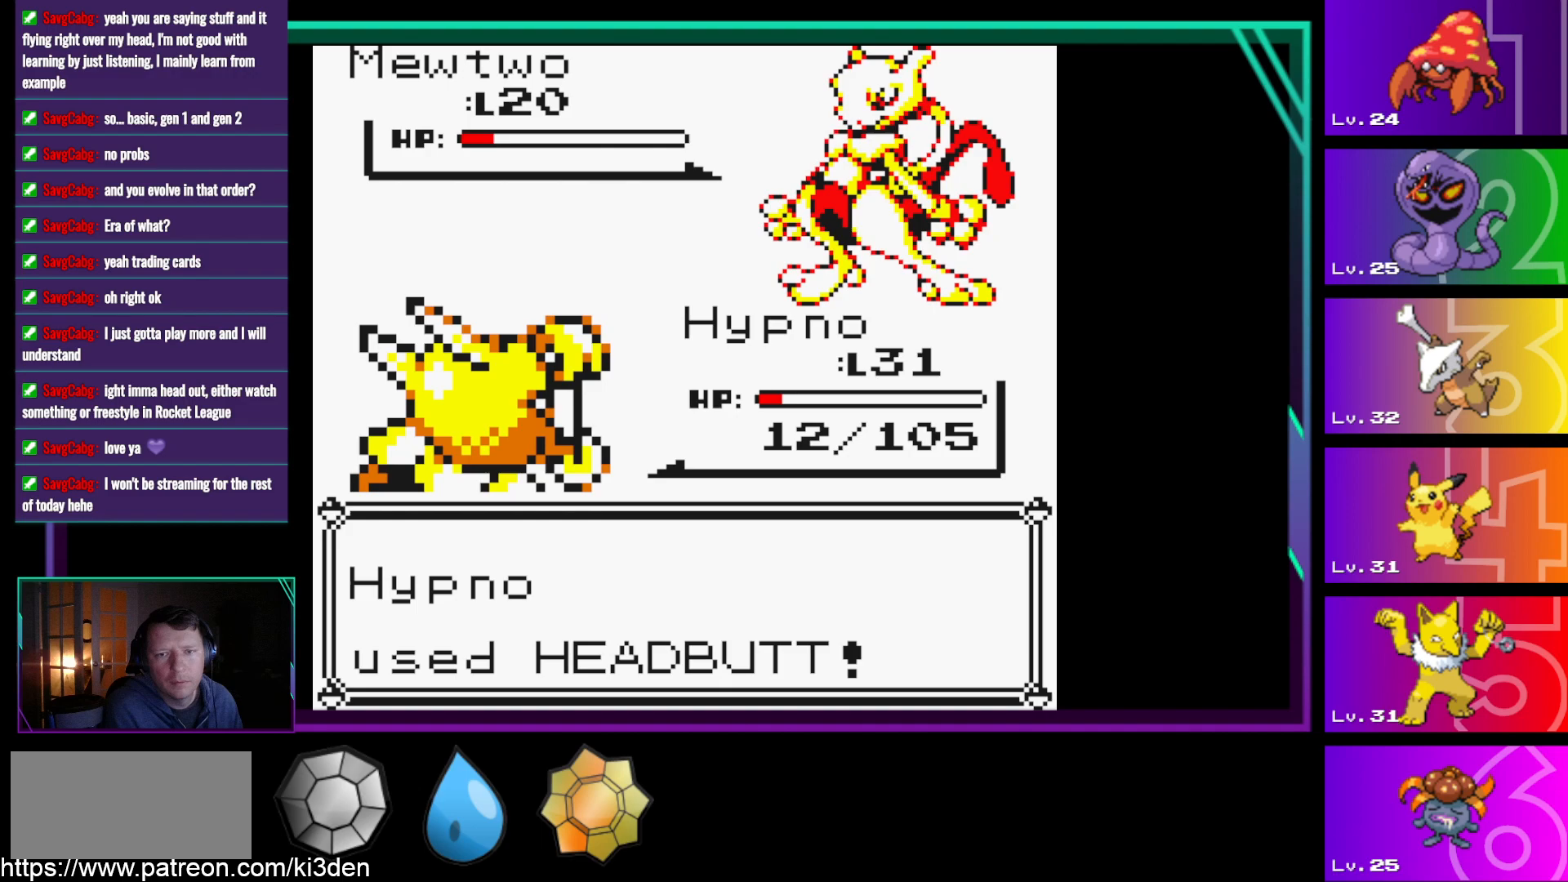
{"buttons": [], "events": [[167, "A", "up"]]}
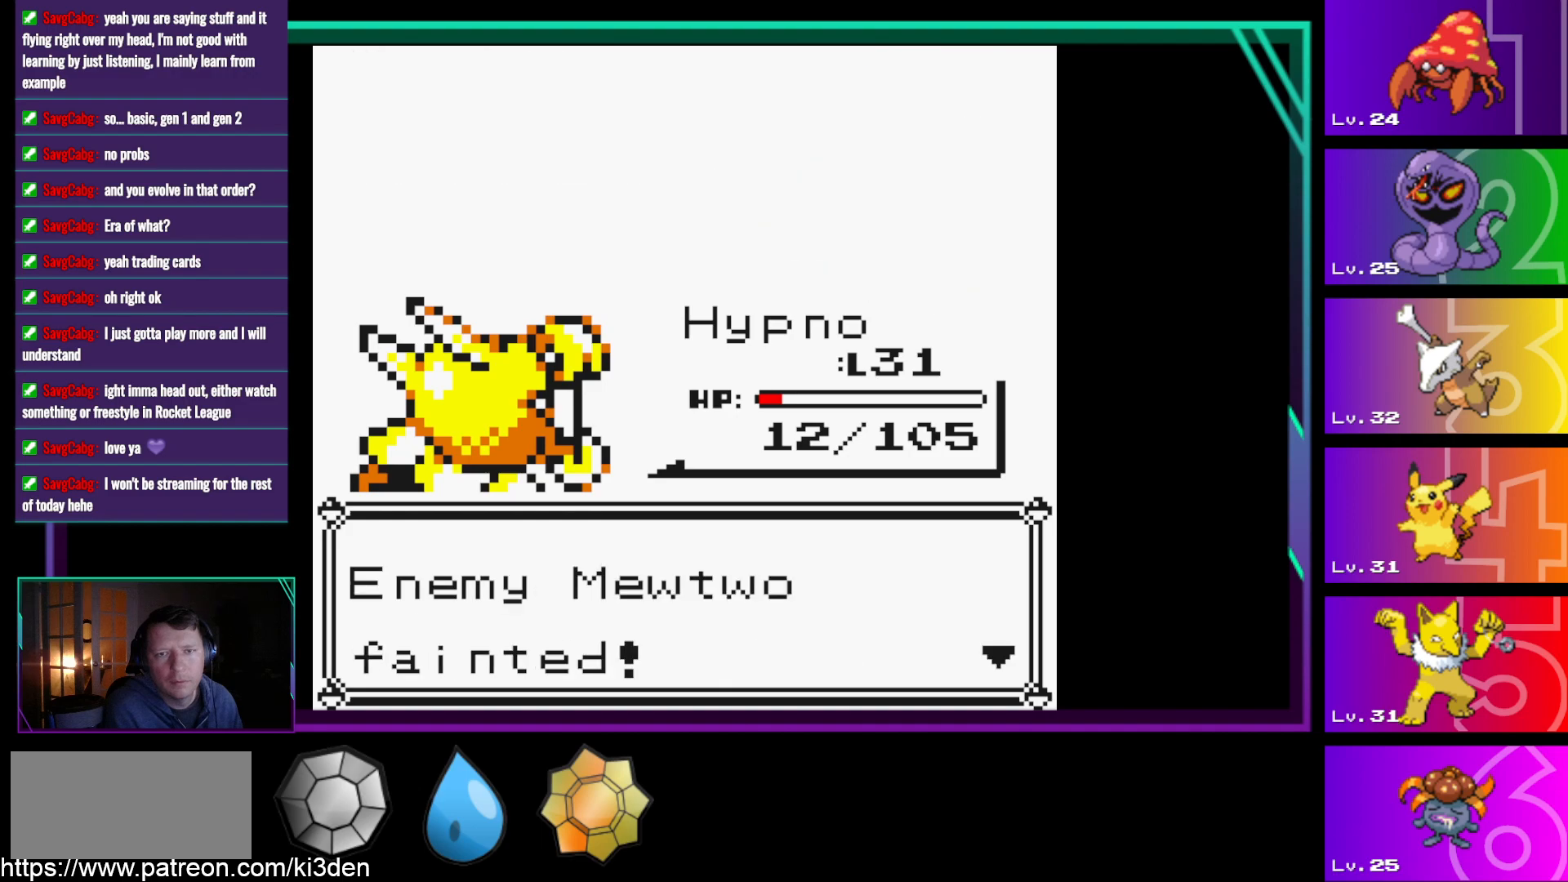
{"buttons": [], "events": [[83, "A", "down"], [233, "A", "up"]]}
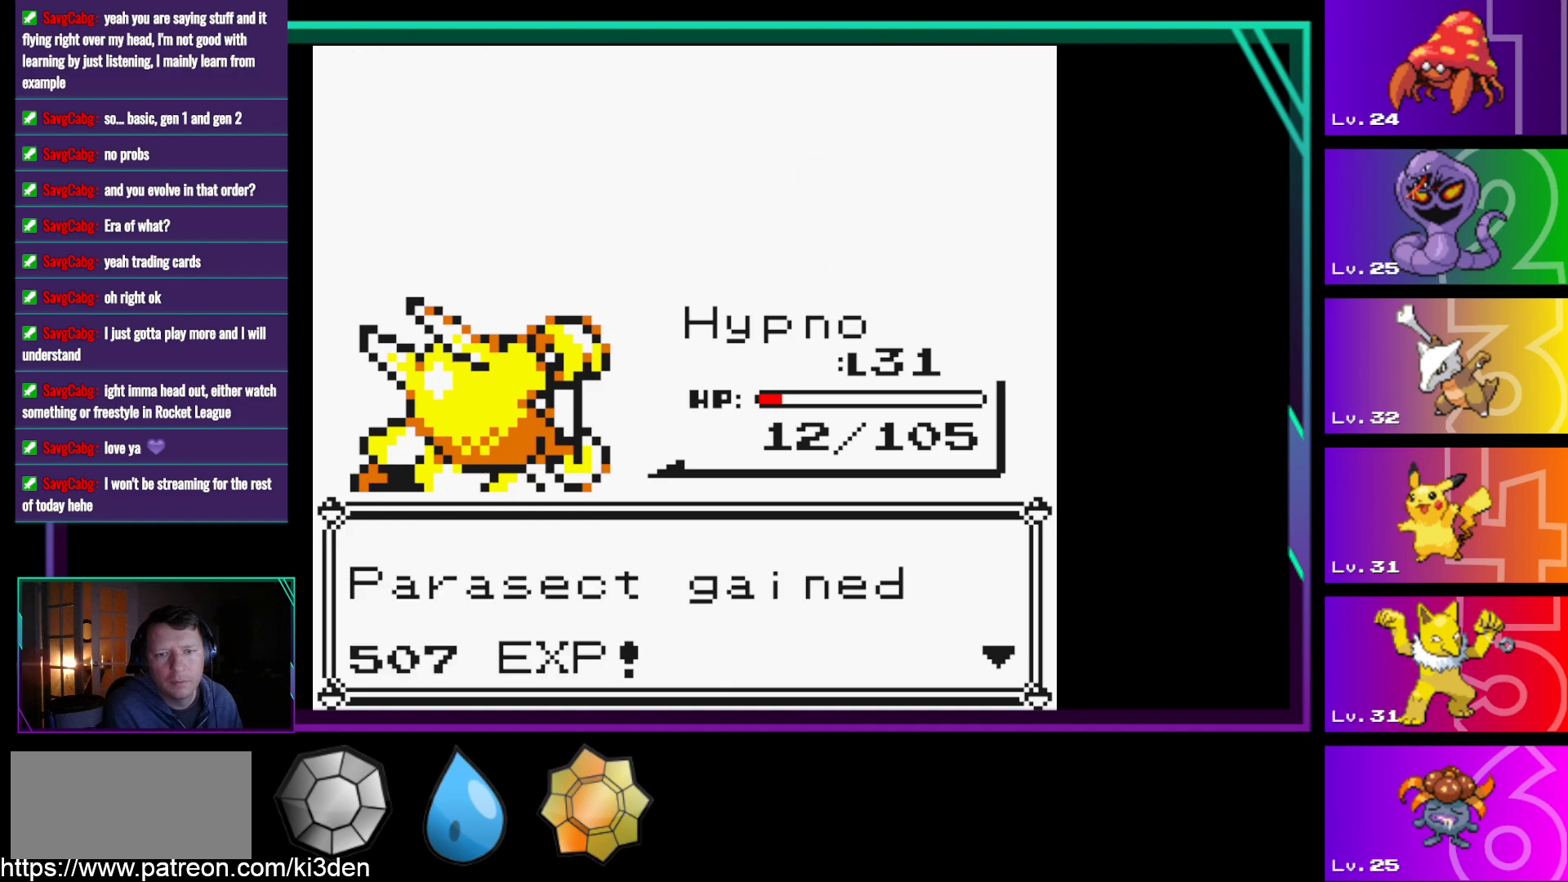
{"buttons": [], "events": [[100, "A", "down"], [250, "A", "up"]]}
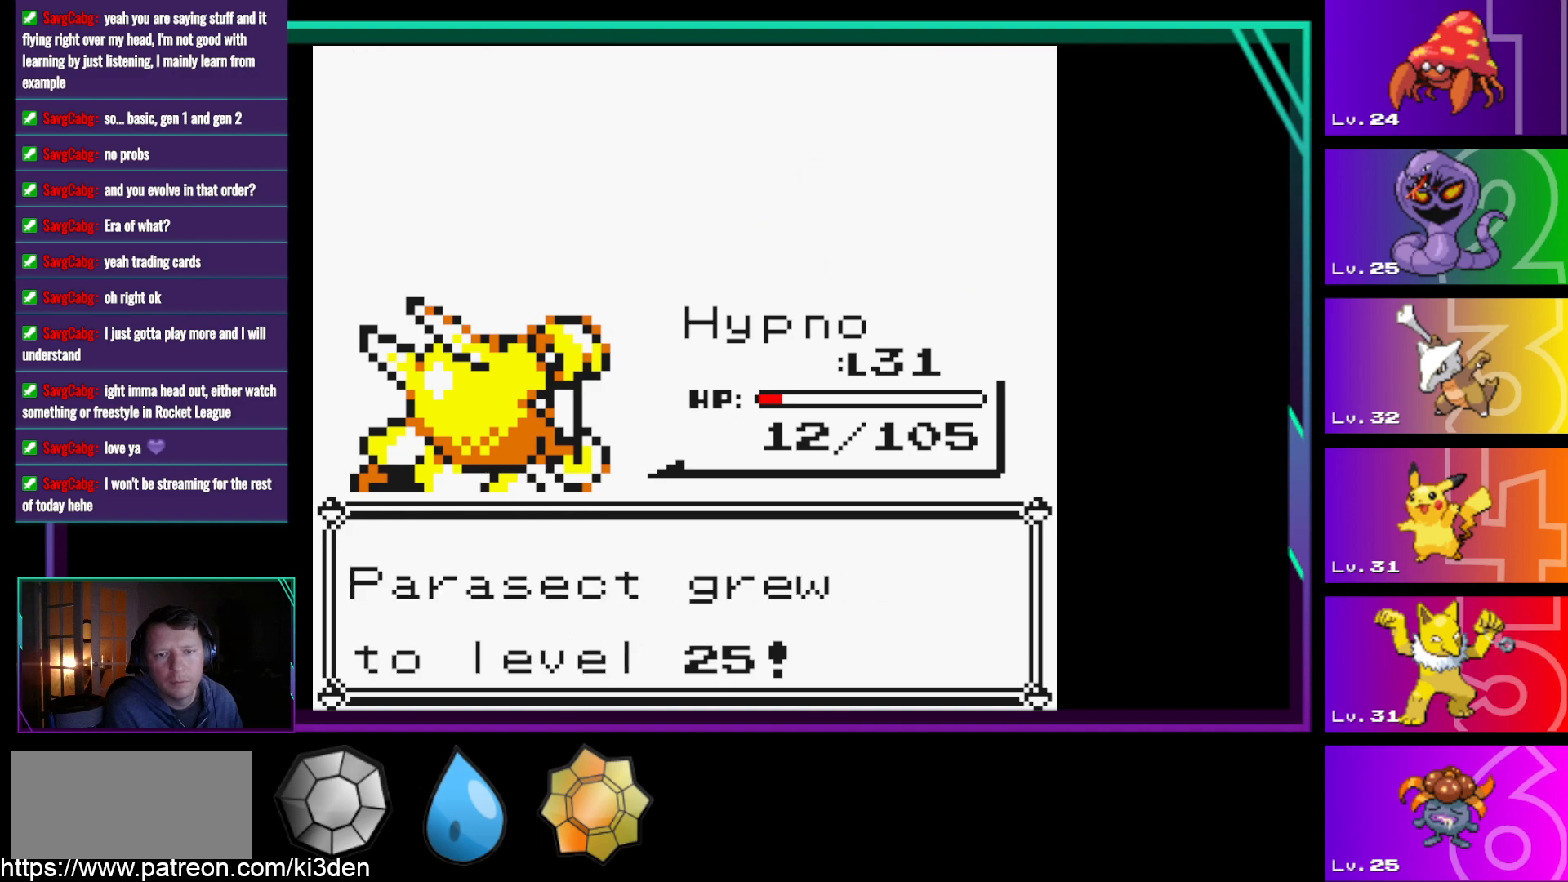
{"buttons": [], "events": []}
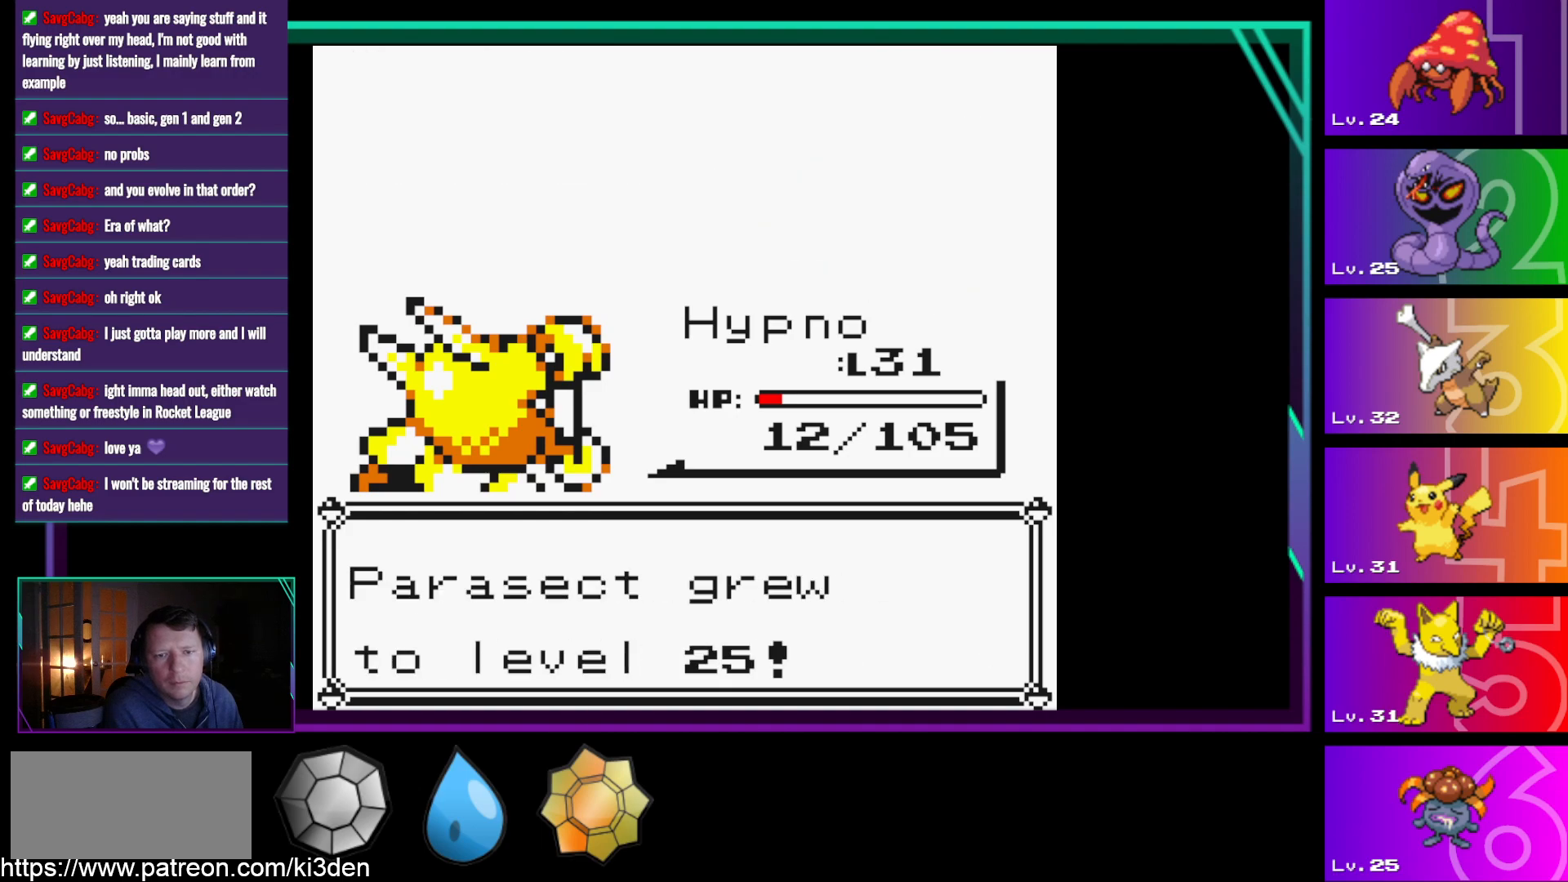
{"buttons": [], "events": []}
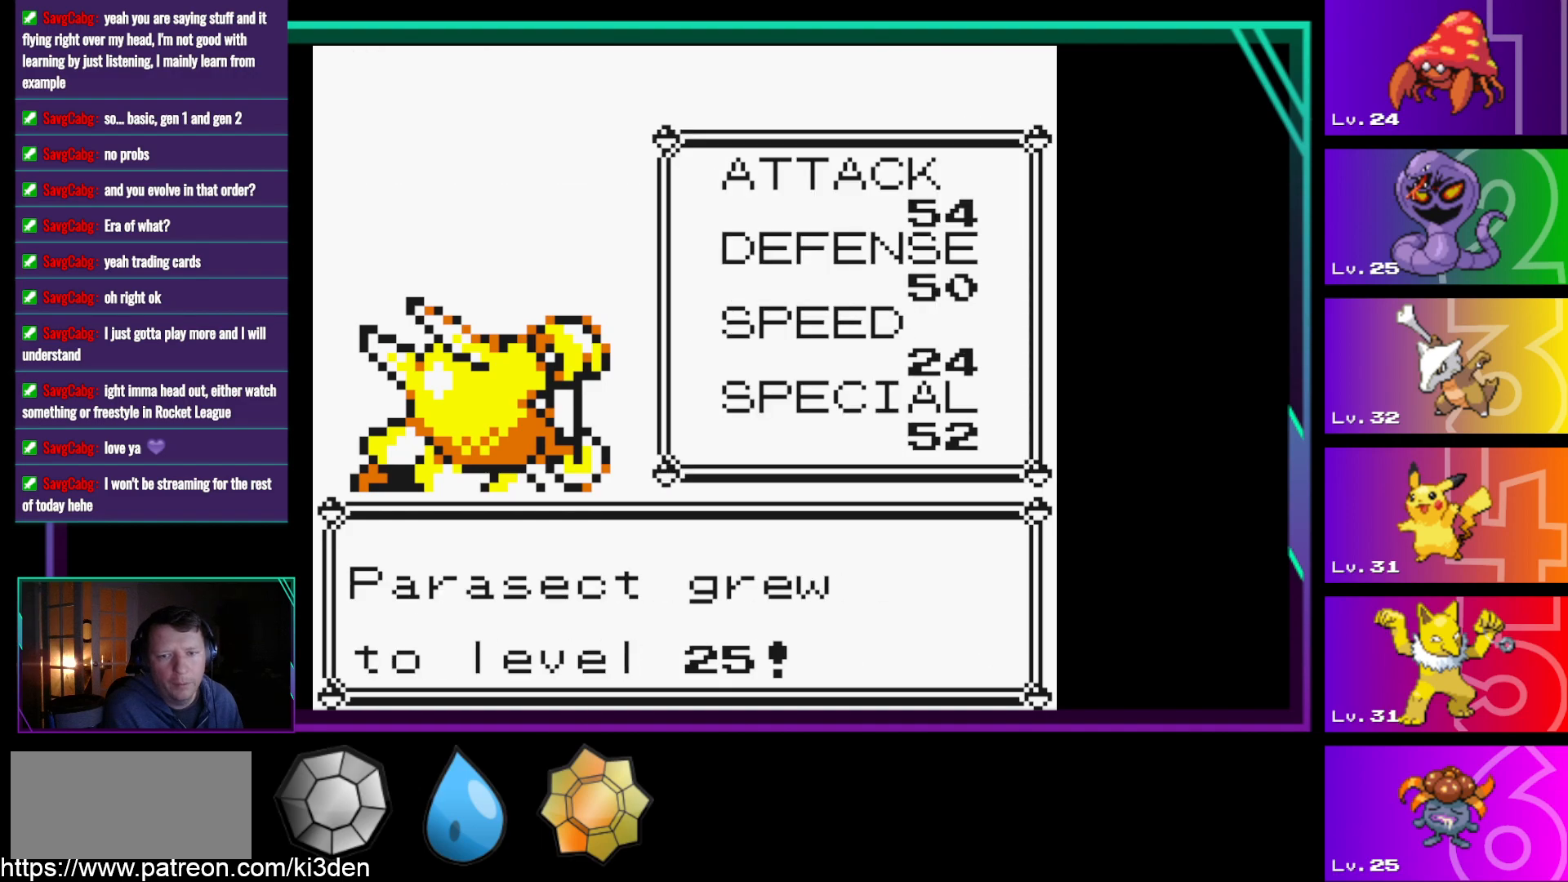
{"buttons": [], "events": [[17, "A", "down"], [100, "A", "up"]]}
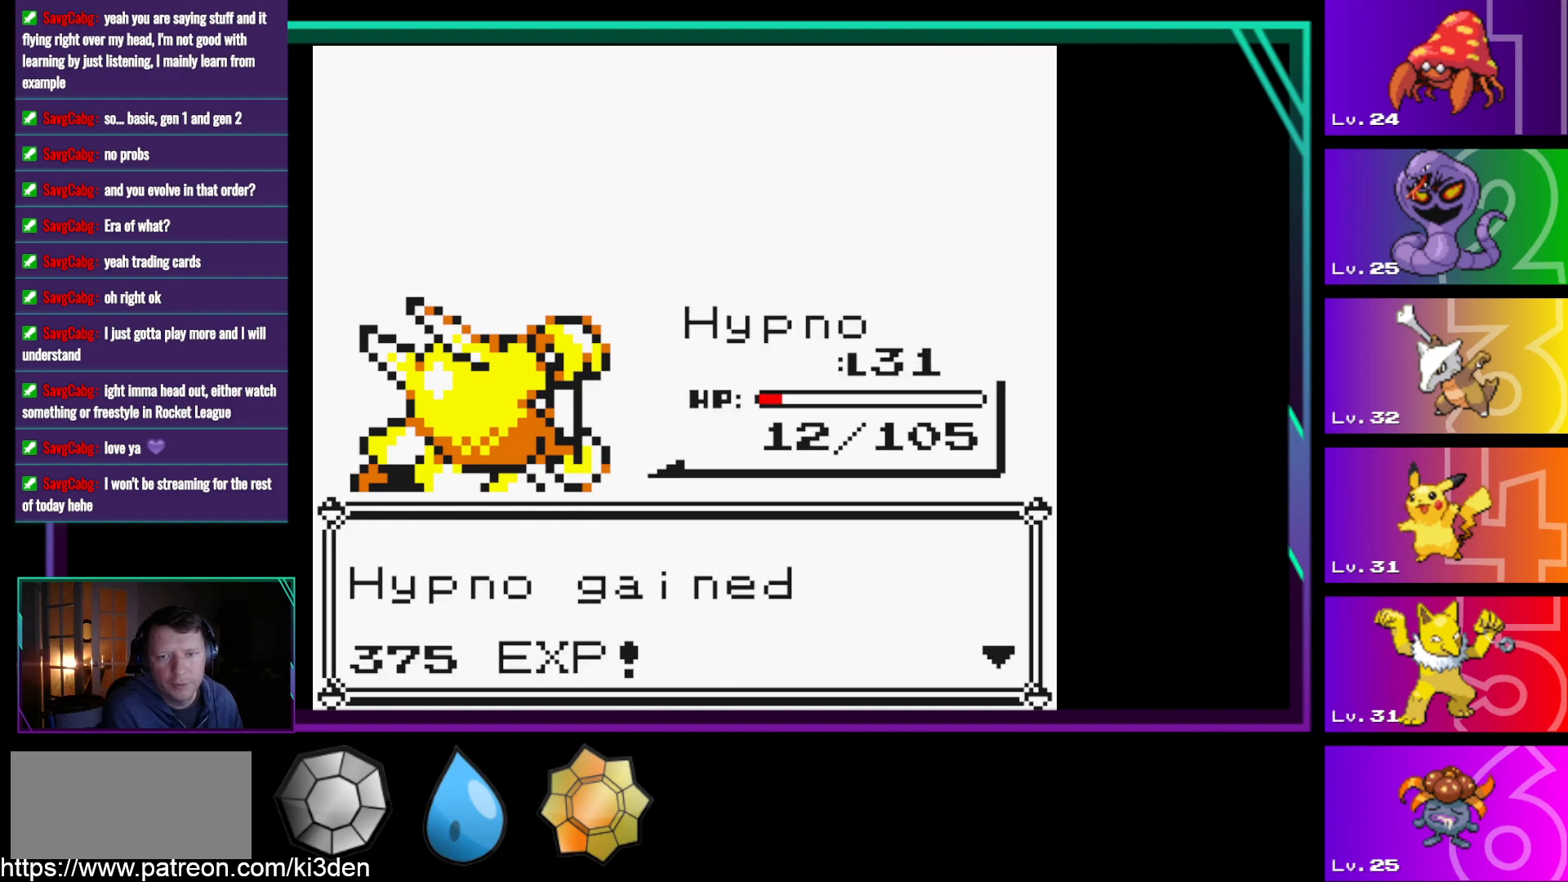
{"buttons": [], "events": [[300, "A", "down"], [400, "A", "up"]]}
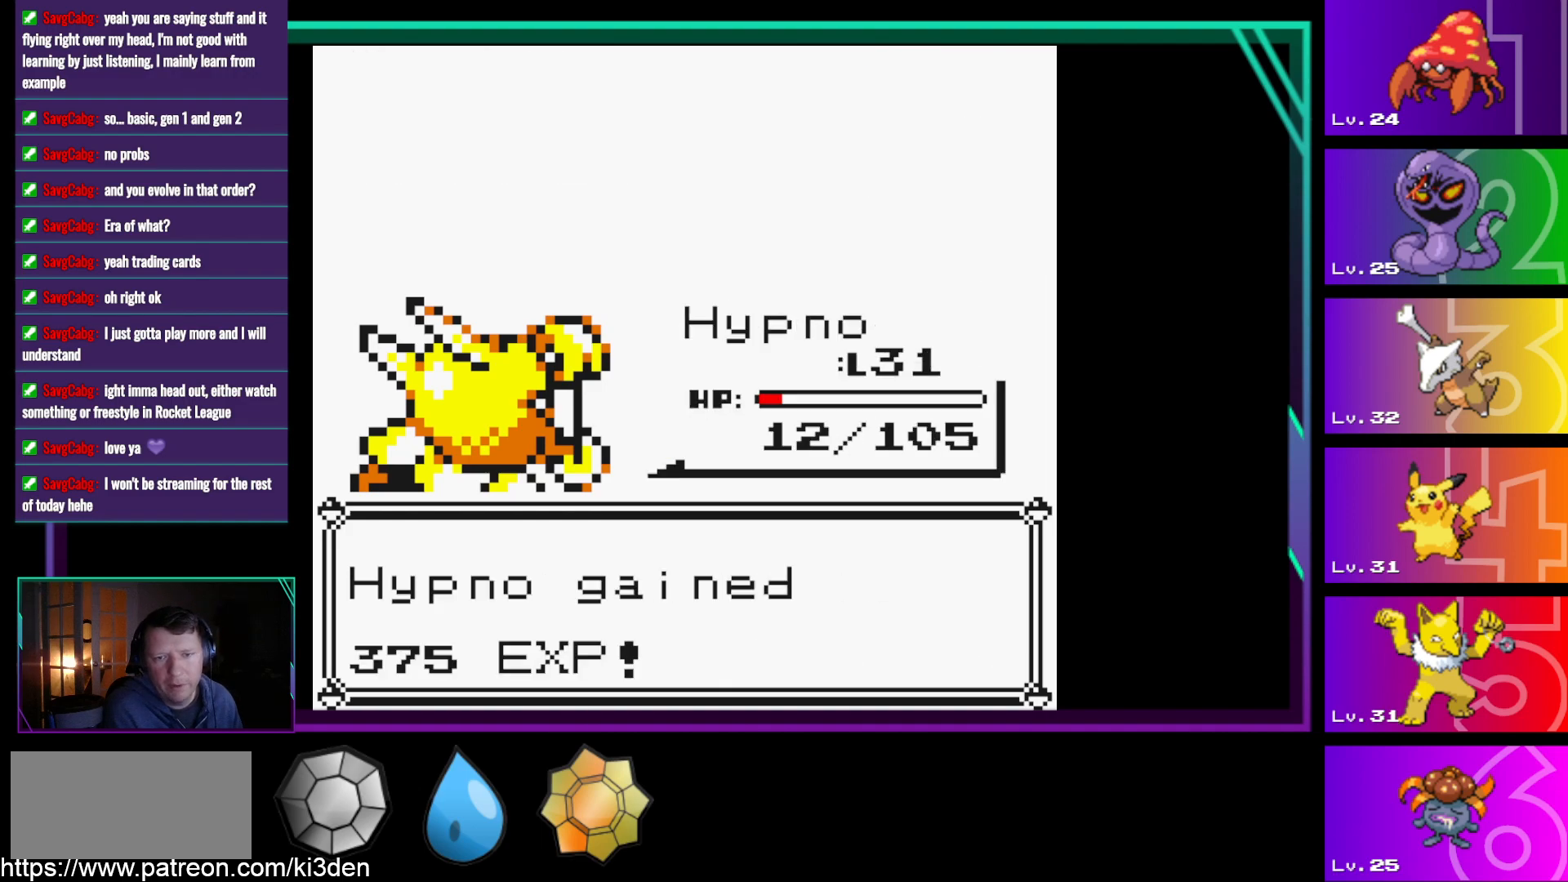
{"buttons": [], "events": []}
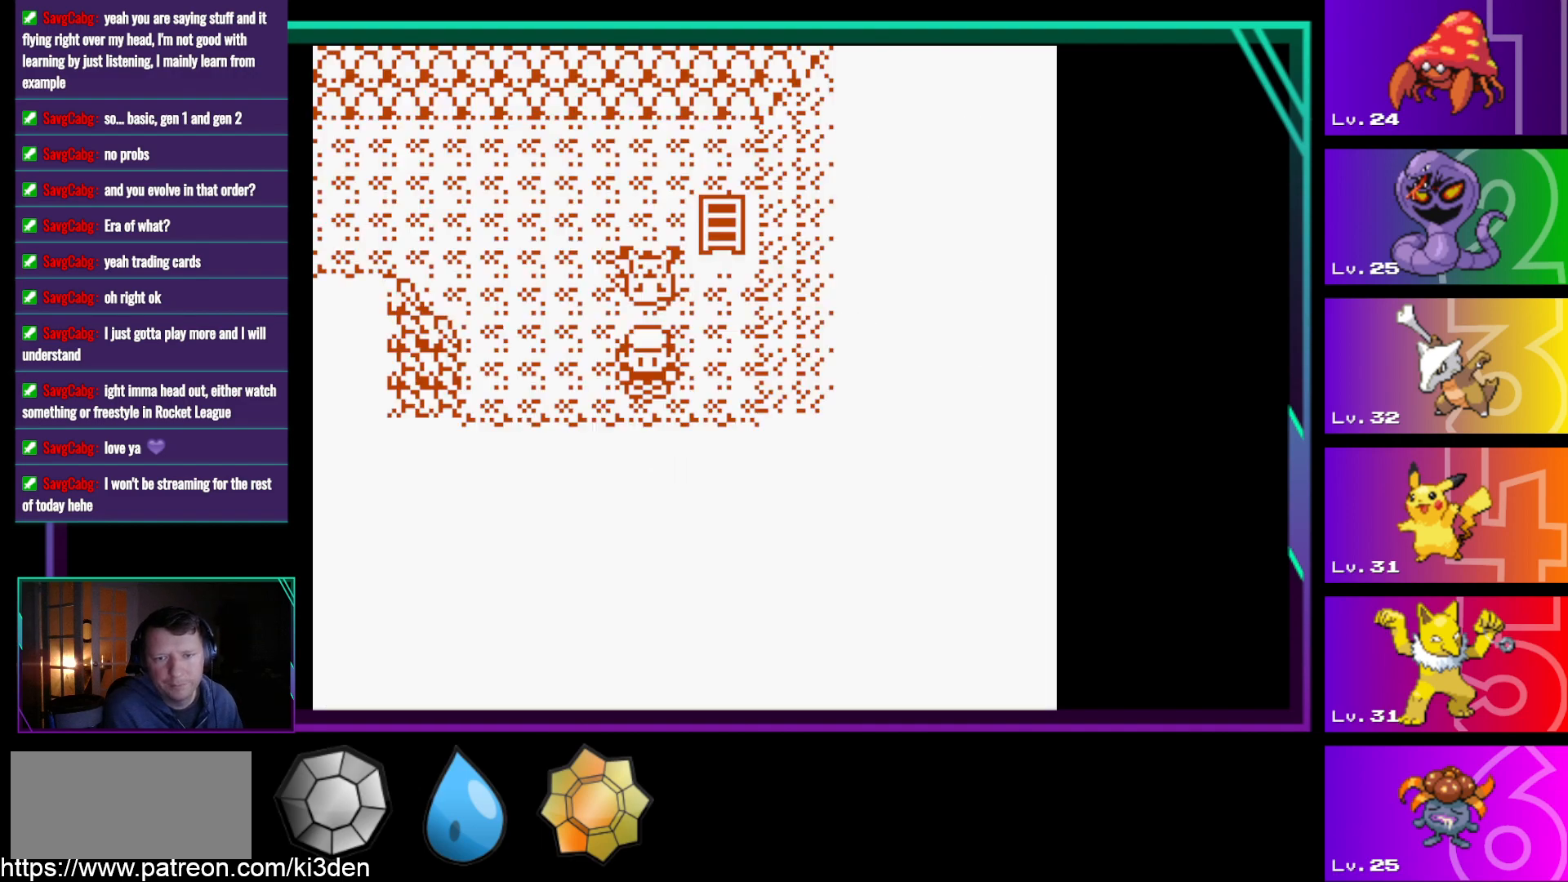
{"buttons": [], "events": []}
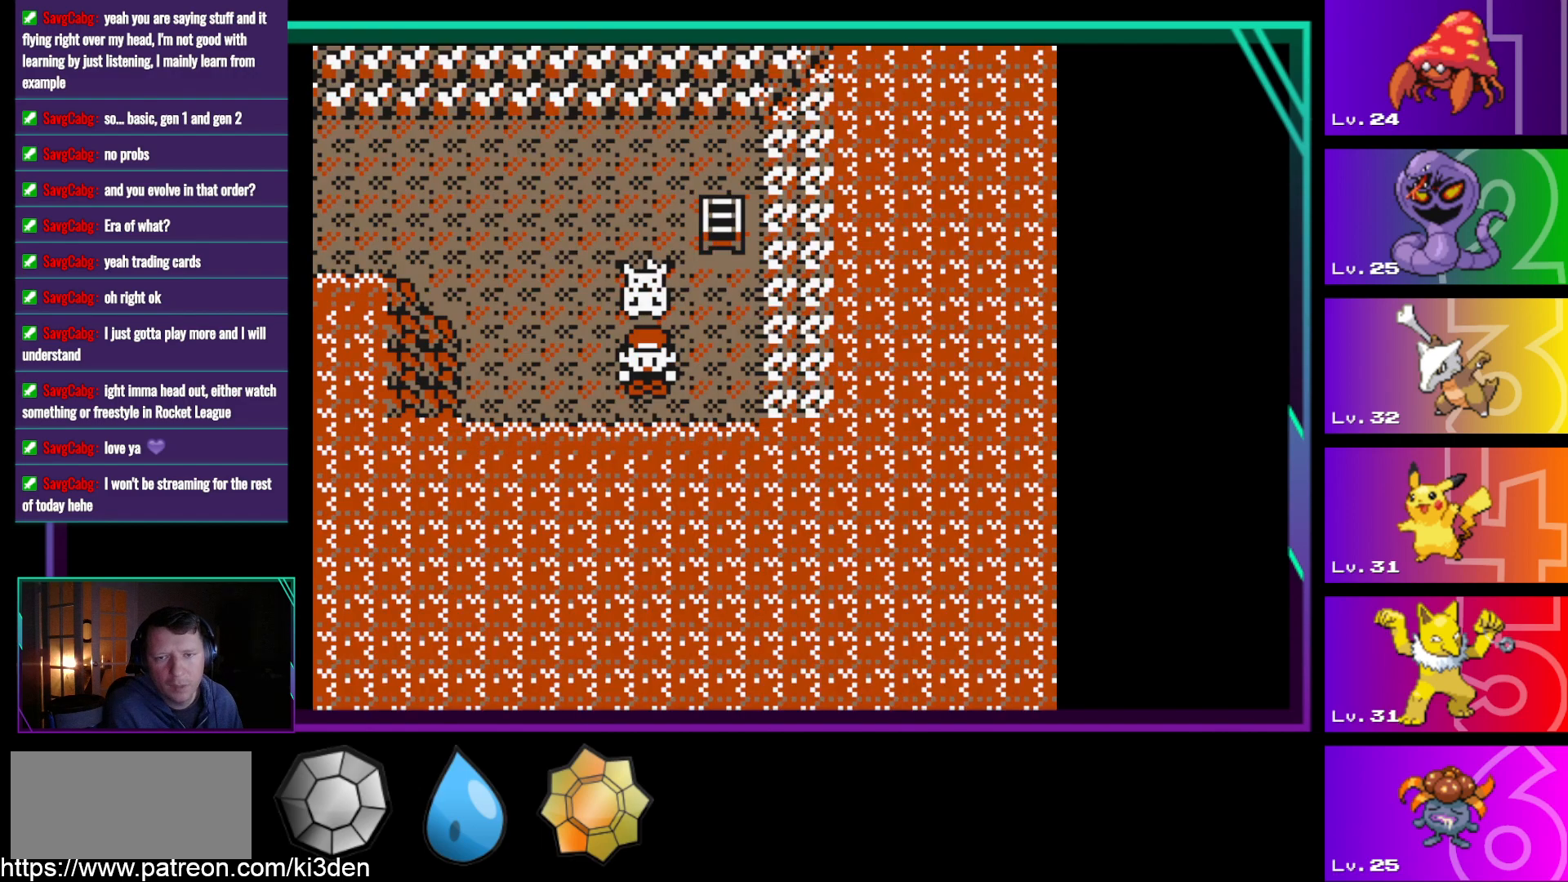
{"buttons": ["DPAD_UP"], "events": [[67, "DPAD_UP", "down"]]}
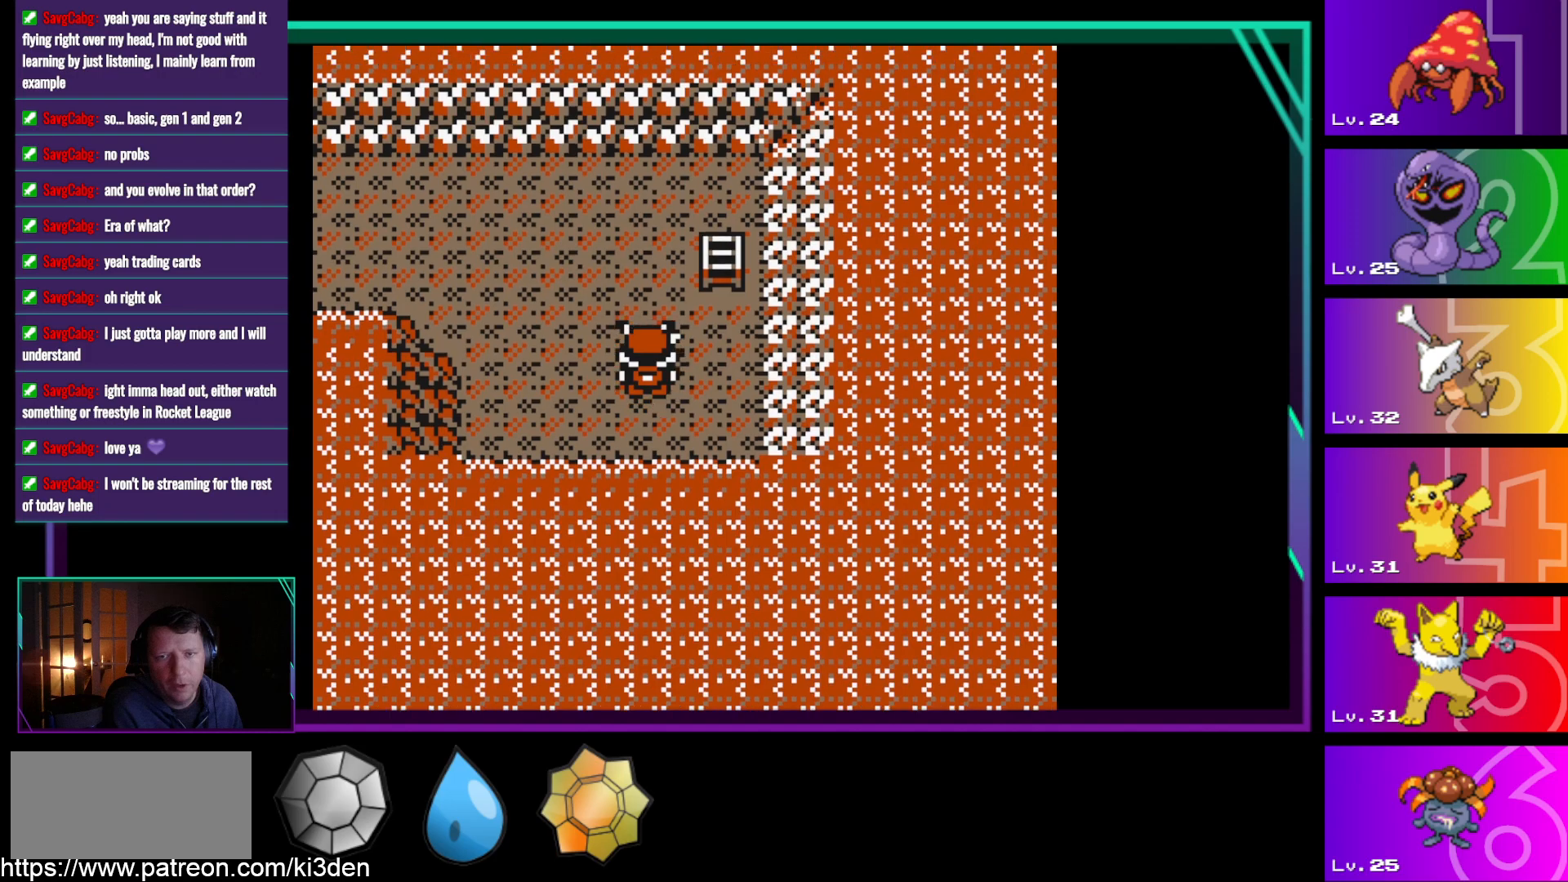
{"buttons": ["DPAD_RIGHT"], "events": [[233, "DPAD_RIGHT", "down"], [233, "DPAD_UP", "up"]]}
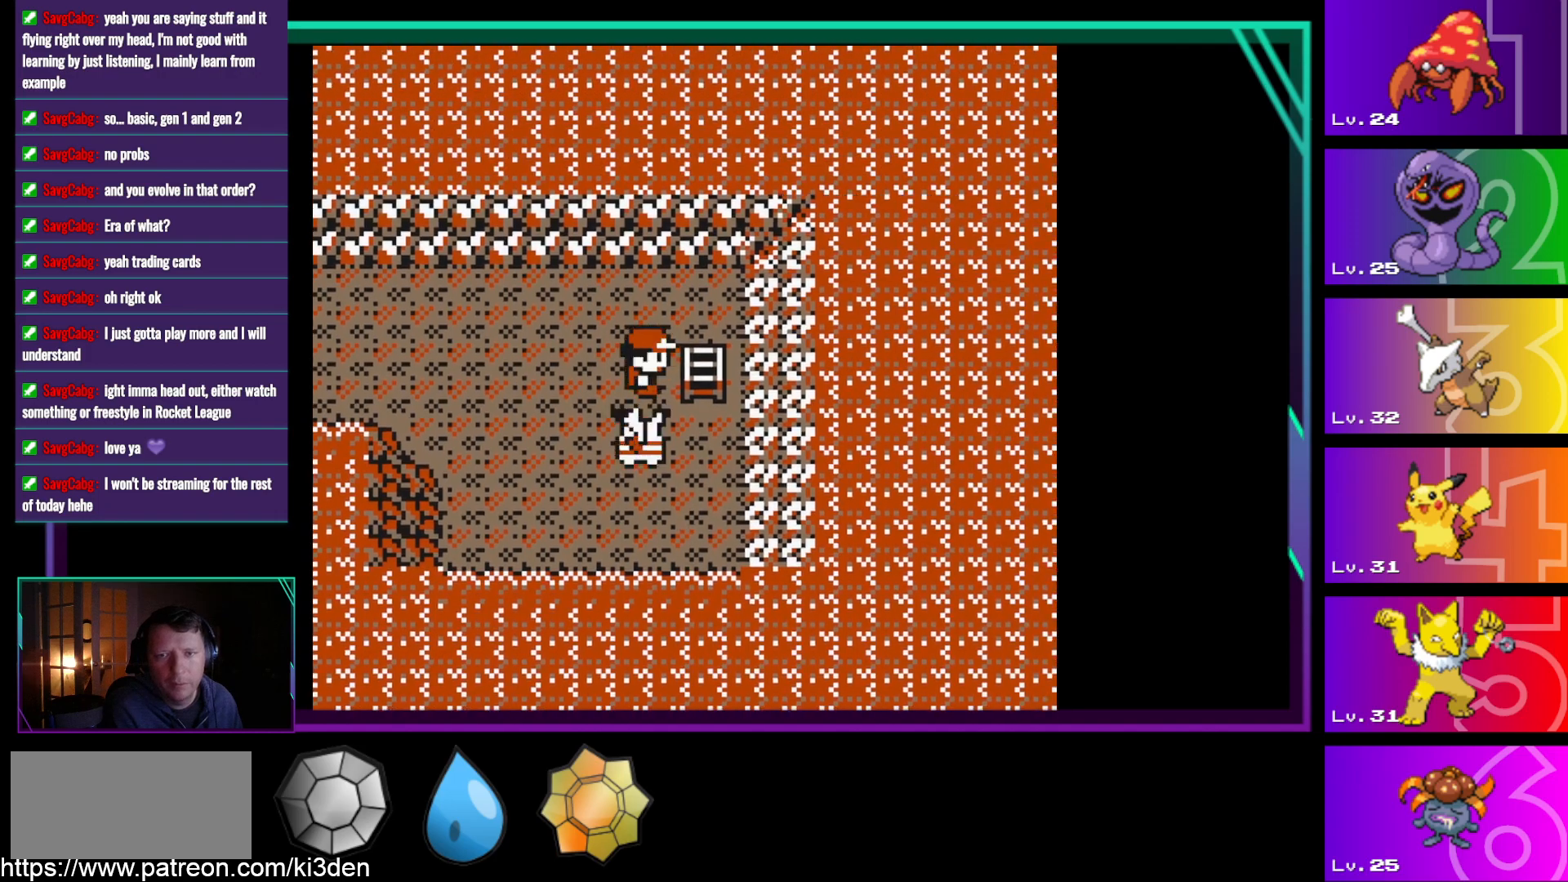
{"buttons": [], "events": [[433, "DPAD_RIGHT", "up"]]}
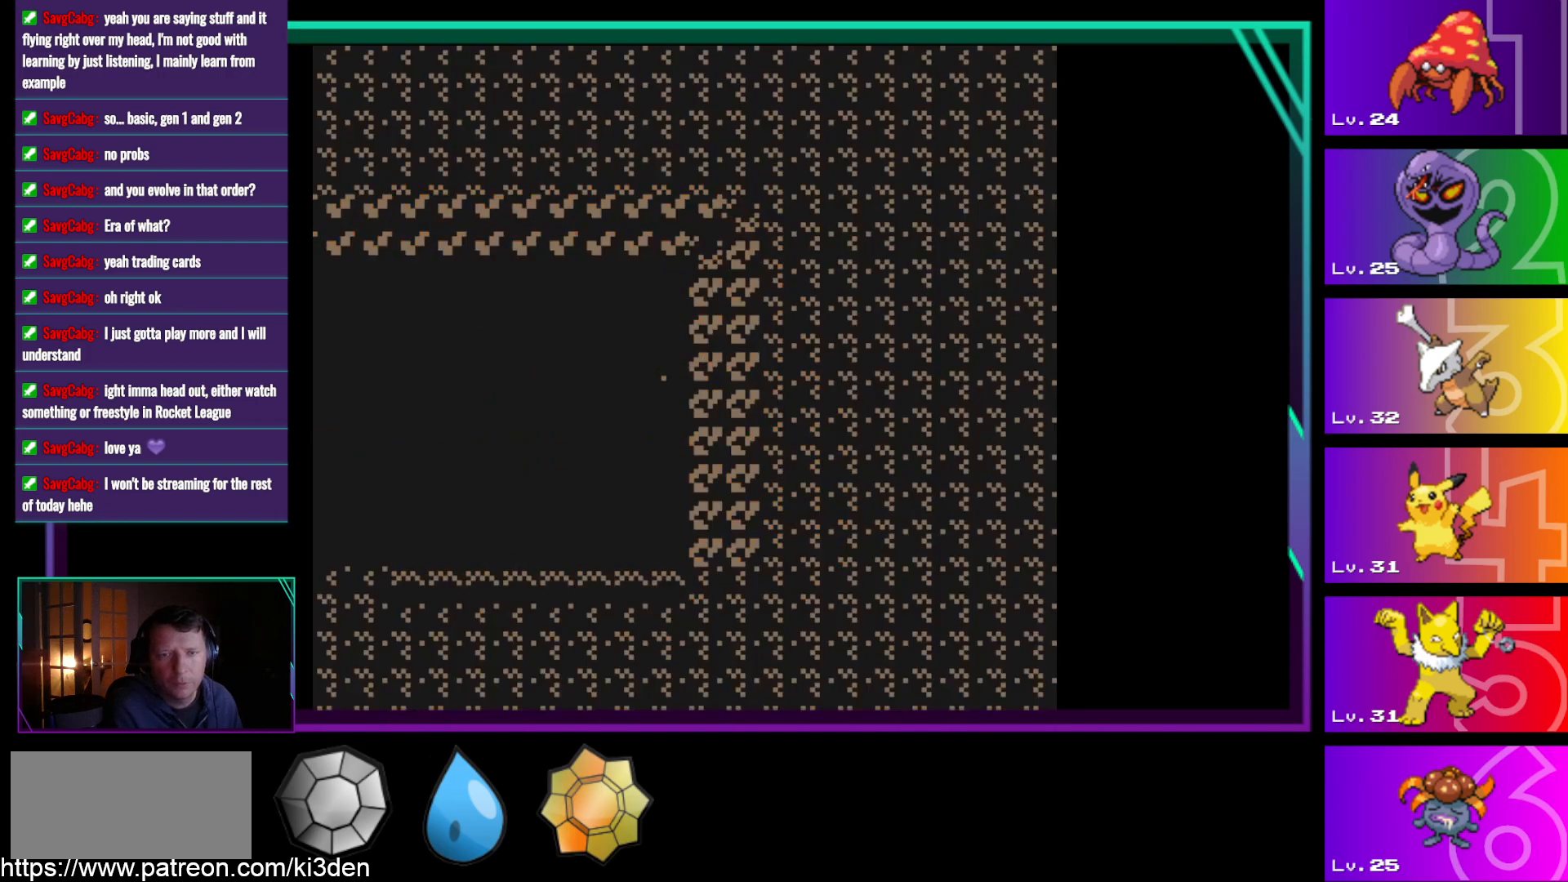
{"buttons": [], "events": []}
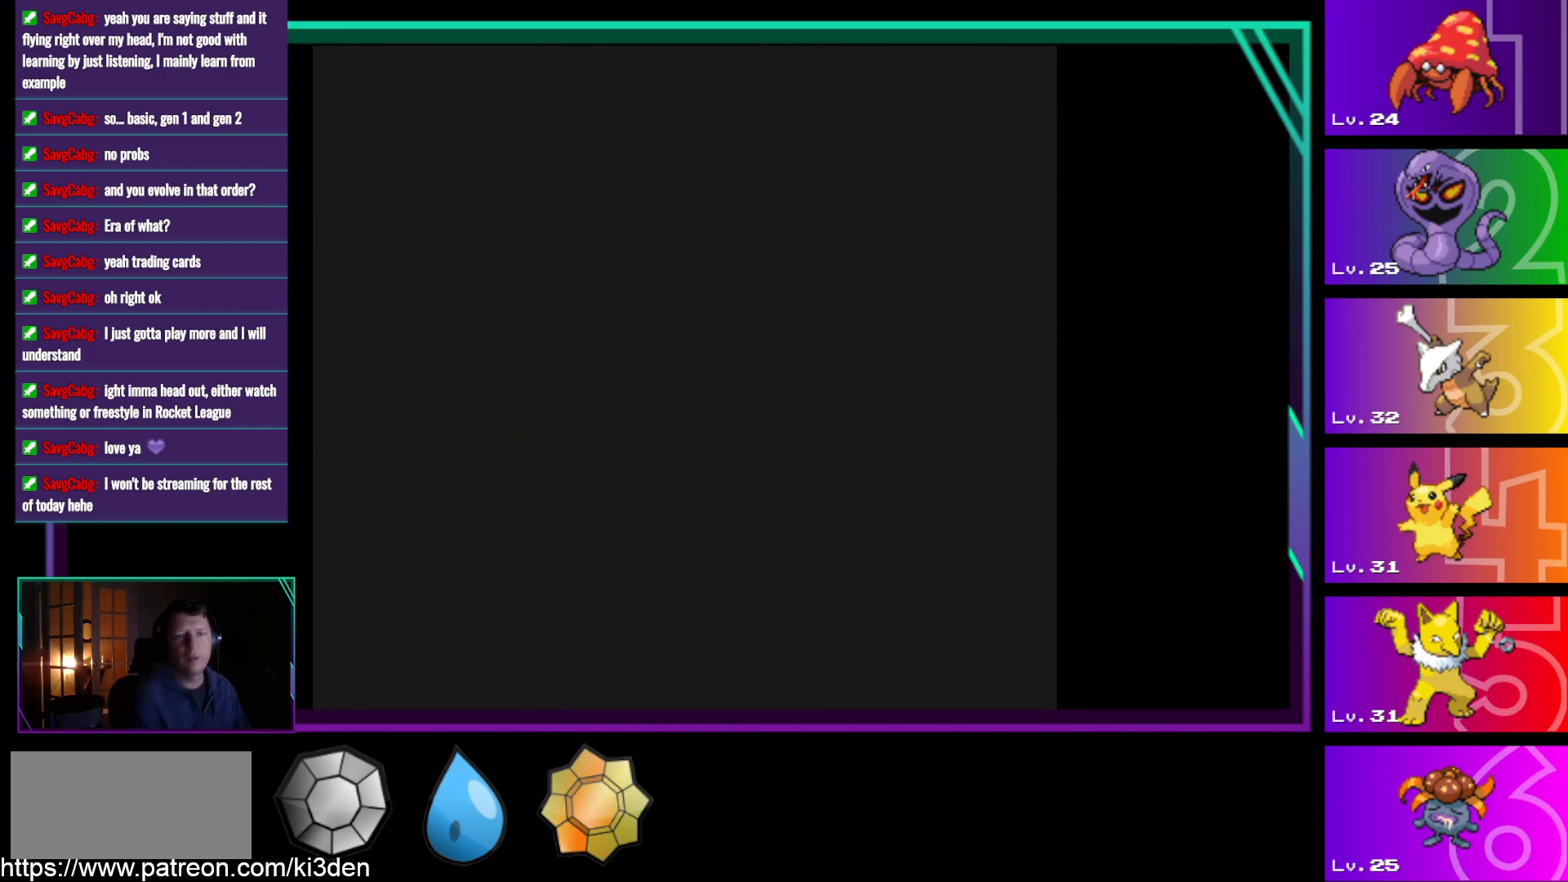
{"buttons": [], "events": []}
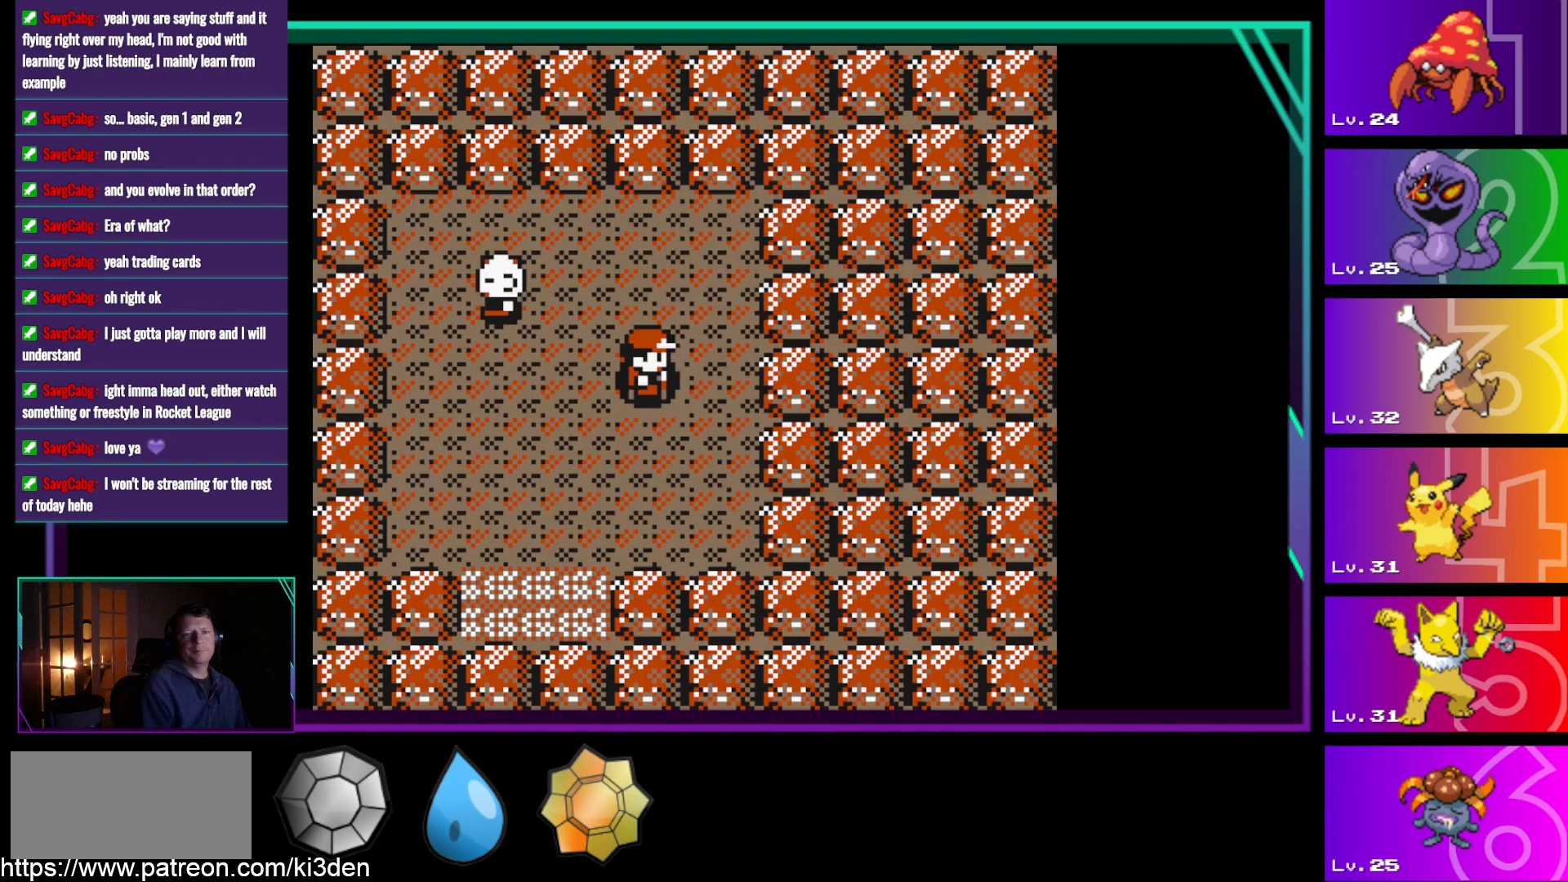
{"buttons": ["DPAD_DOWN"], "events": [[283, "DPAD_DOWN", "down"]]}
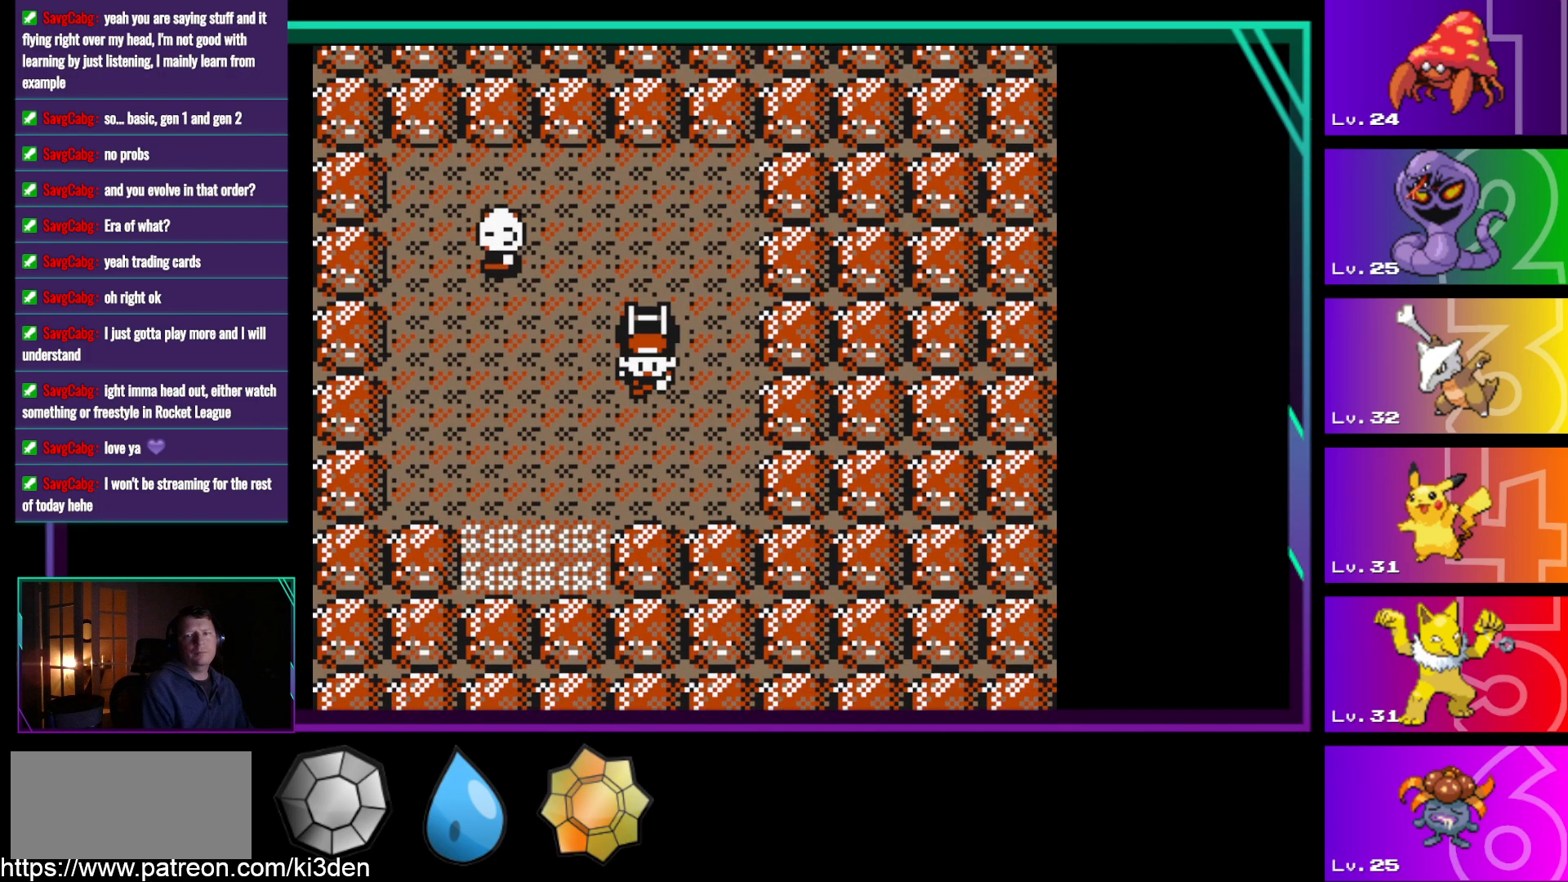
{"buttons": ["DPAD_LEFT"], "events": [[300, "DPAD_DOWN", "up"], [300, "DPAD_LEFT", "down"]]}
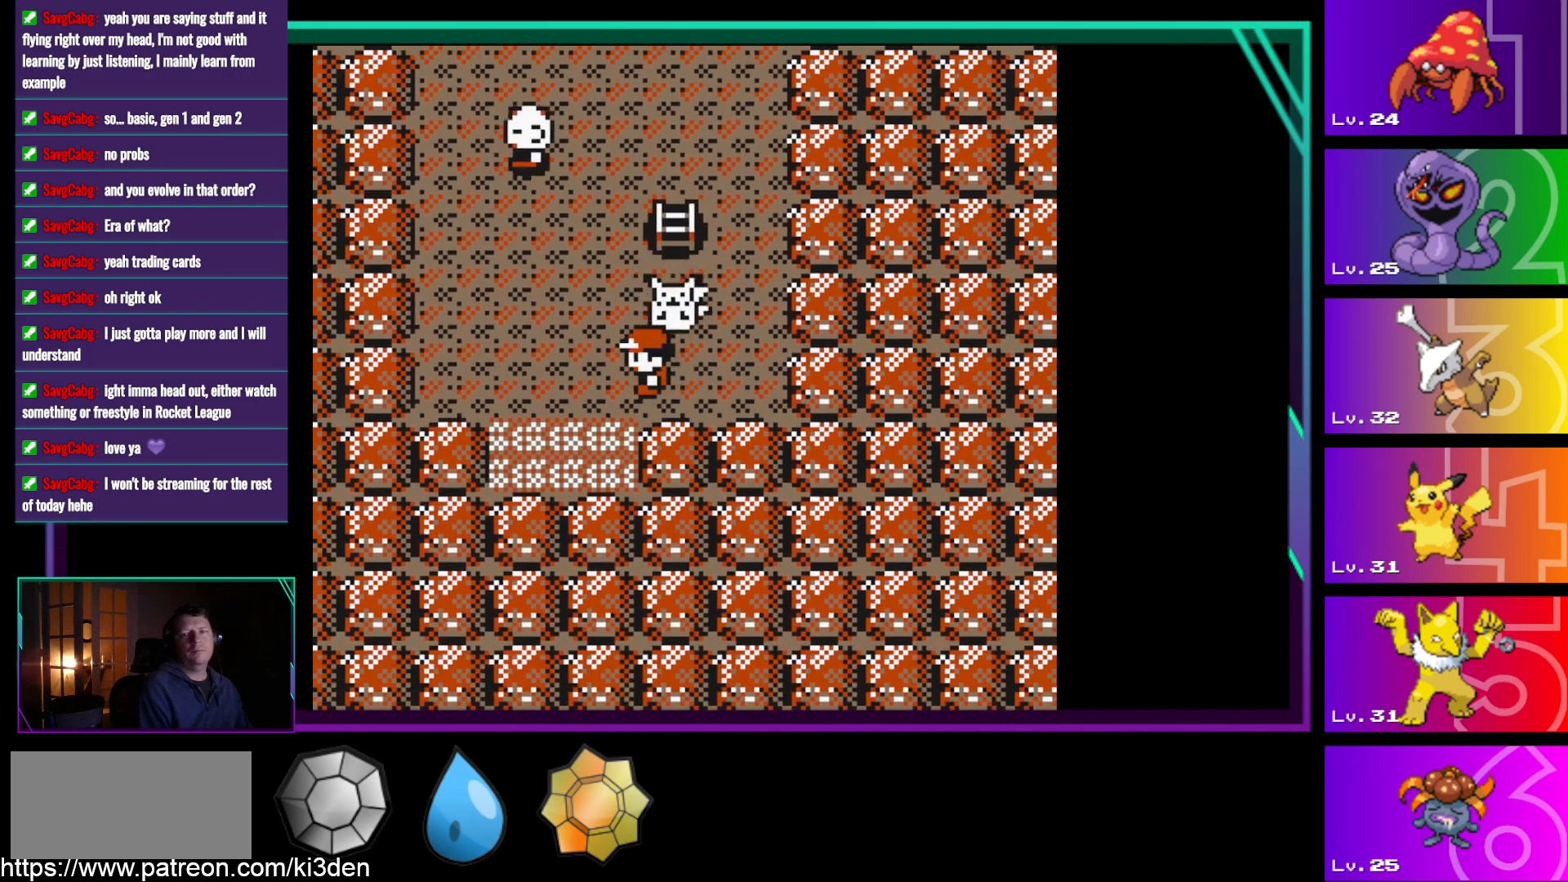
{"buttons": ["DPAD_DOWN"], "events": [[83, "DPAD_DOWN", "down"], [83, "DPAD_LEFT", "up"]]}